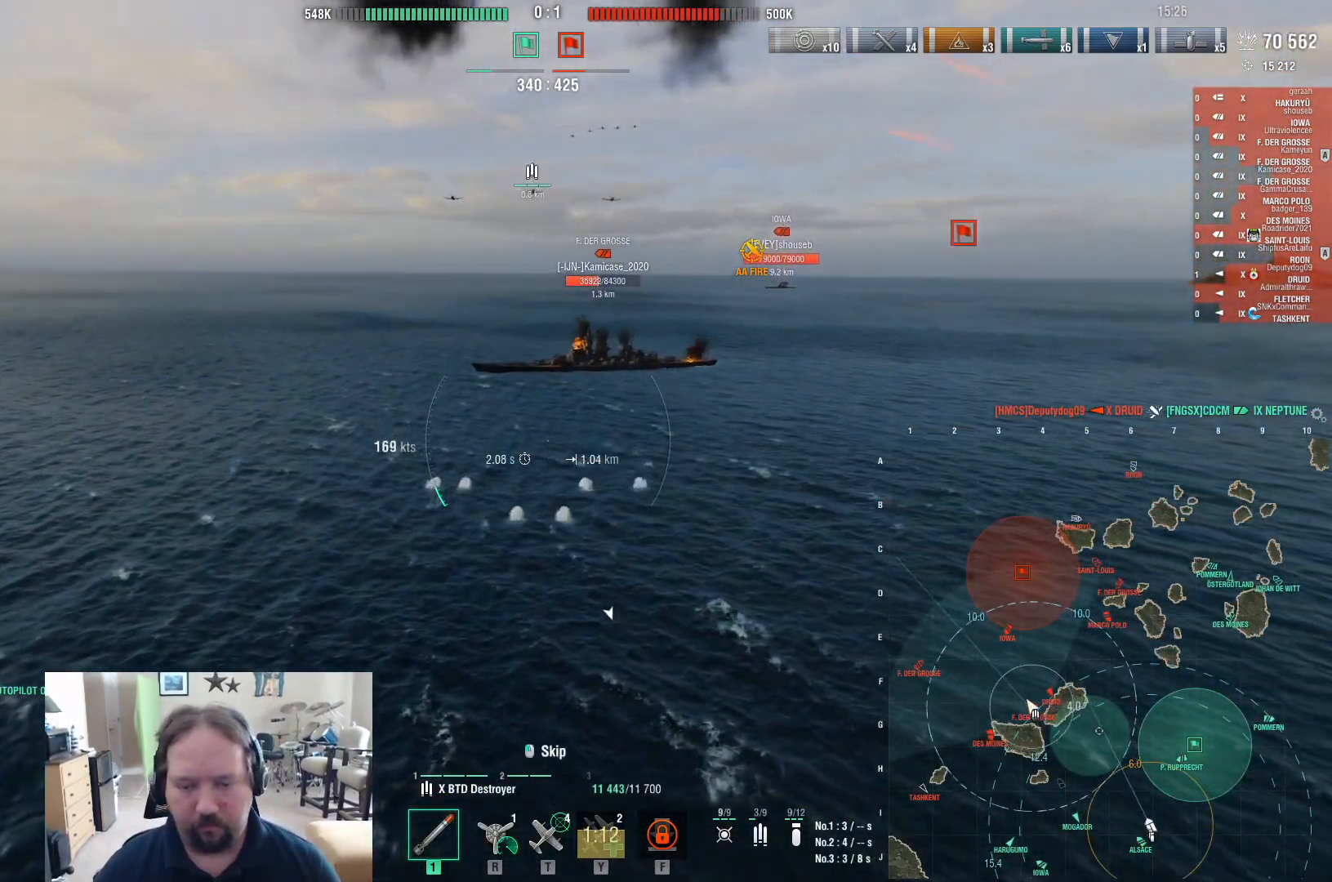
Gameplay with keyboard and mouse; each line is a JSON object with the keys and mouse buttons held at the frame after it. "events" lists presses ("down") and releases ("up") of "1", "2", "3", "4", "5", "a", "alt", "c", "caps_lock", "ctrl", "d", "e", "f", "g", "q", "r", "s", "shift", "space", "t", "tab", "v", "w", "x", "z", "mouse_left", "mouse_wheel" and "mouse_right" between this image and that frame as [ms after this image, input, new state], when the widget could be followed in between. "mouse_left", "mouse_wheel", "mouse_right" = the "left", "wheel", "right" buttons of the "mouse" list. No other keys are recorded. "wheel" means that the mouse wheel is clicked or scrolled. Not read: mouse_move.
{"keys": ["a", "w"], "mouse": [], "events": [[433, "w", "down"]]}
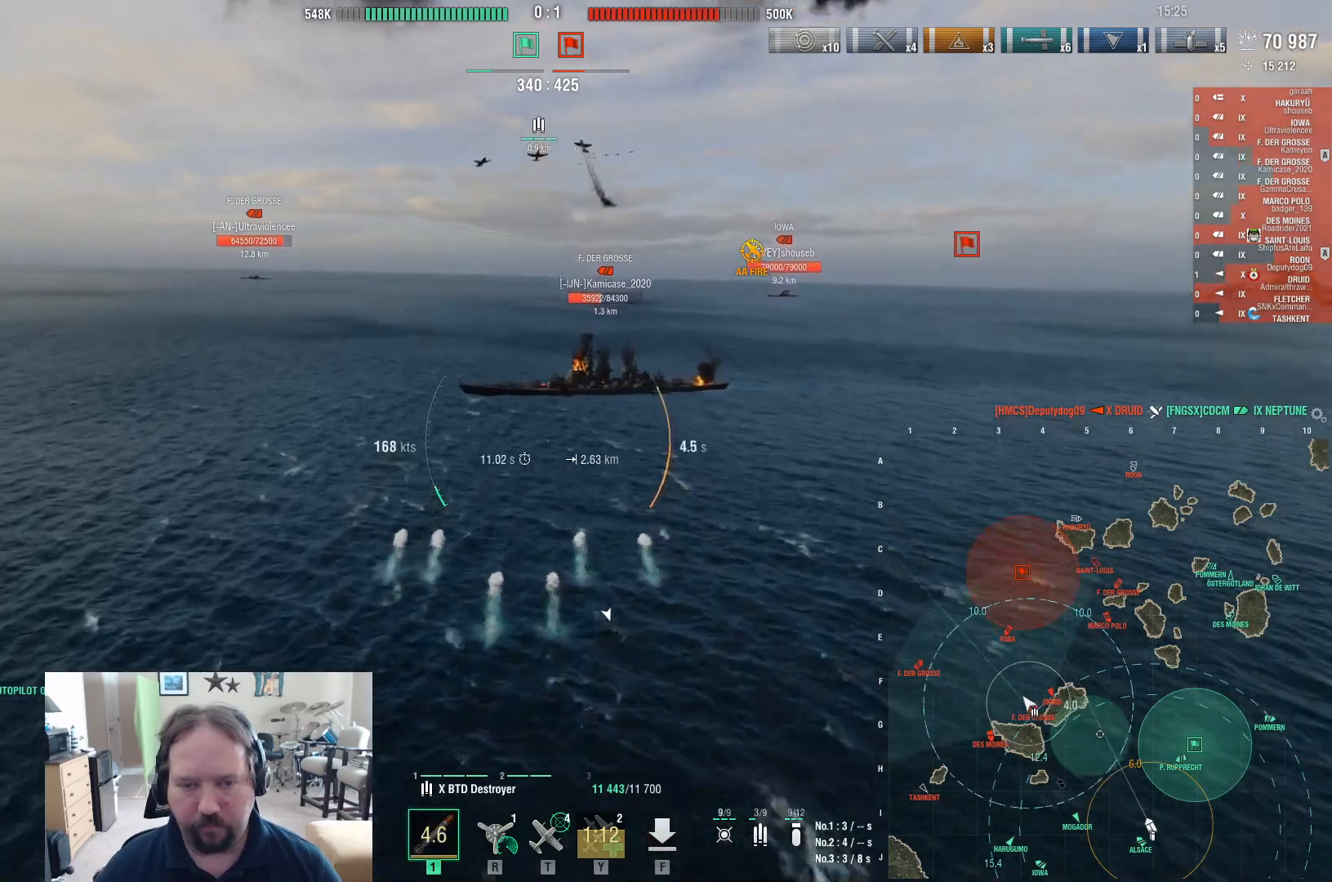
{"keys": ["a", "w"], "mouse": [], "events": []}
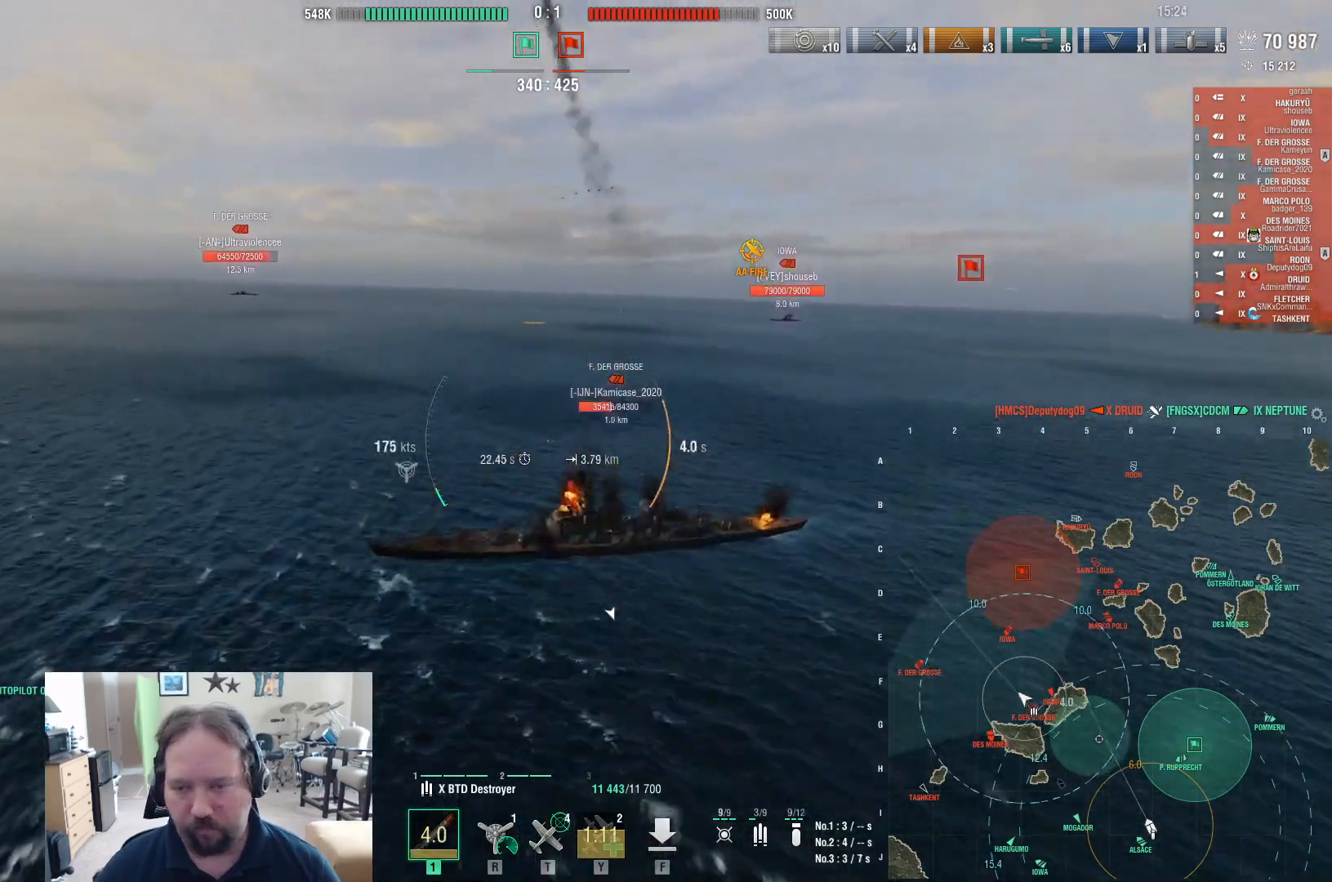
{"keys": ["a", "w"], "mouse": [], "events": []}
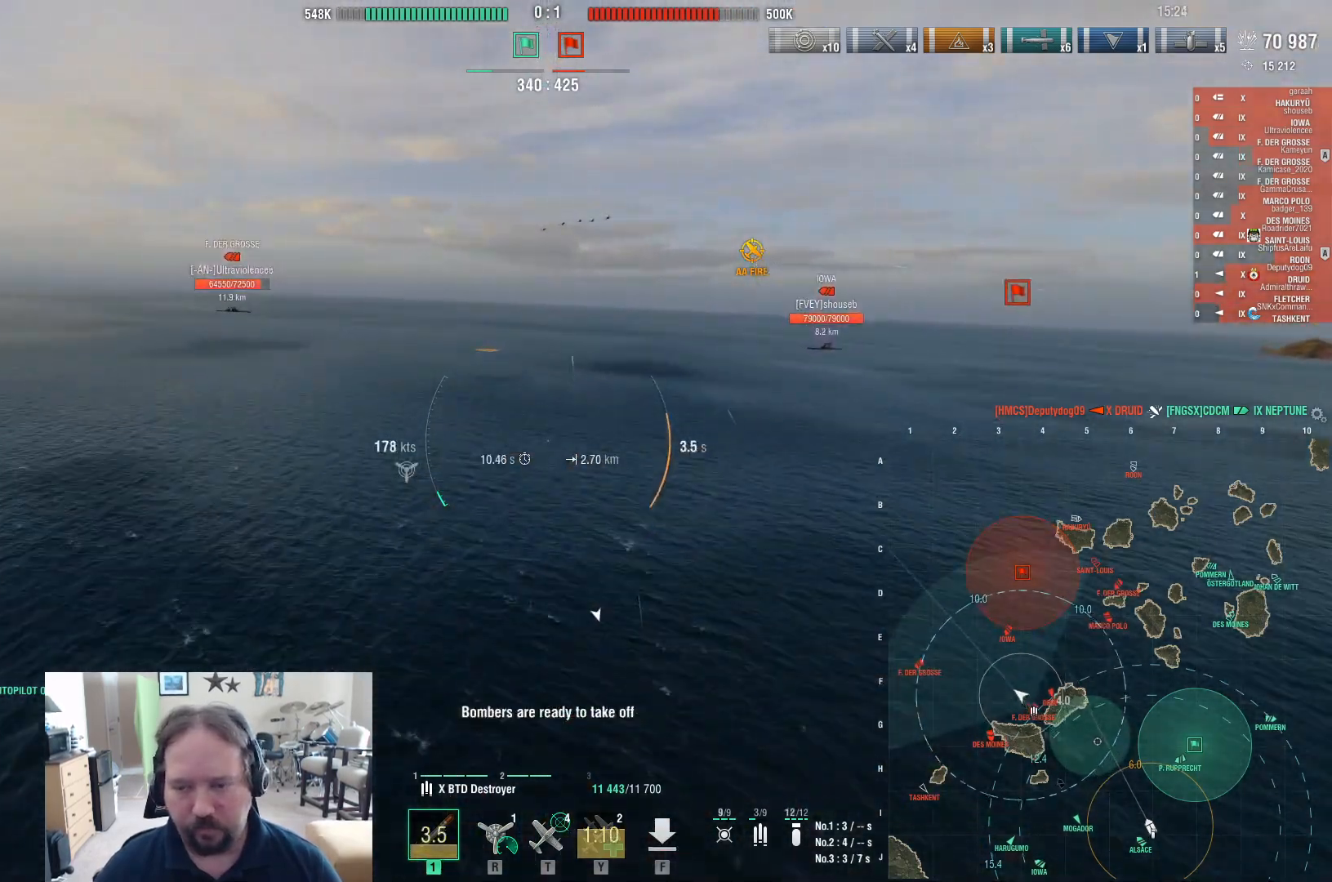
{"keys": ["a"], "mouse": [], "events": [[100, "w", "up"]]}
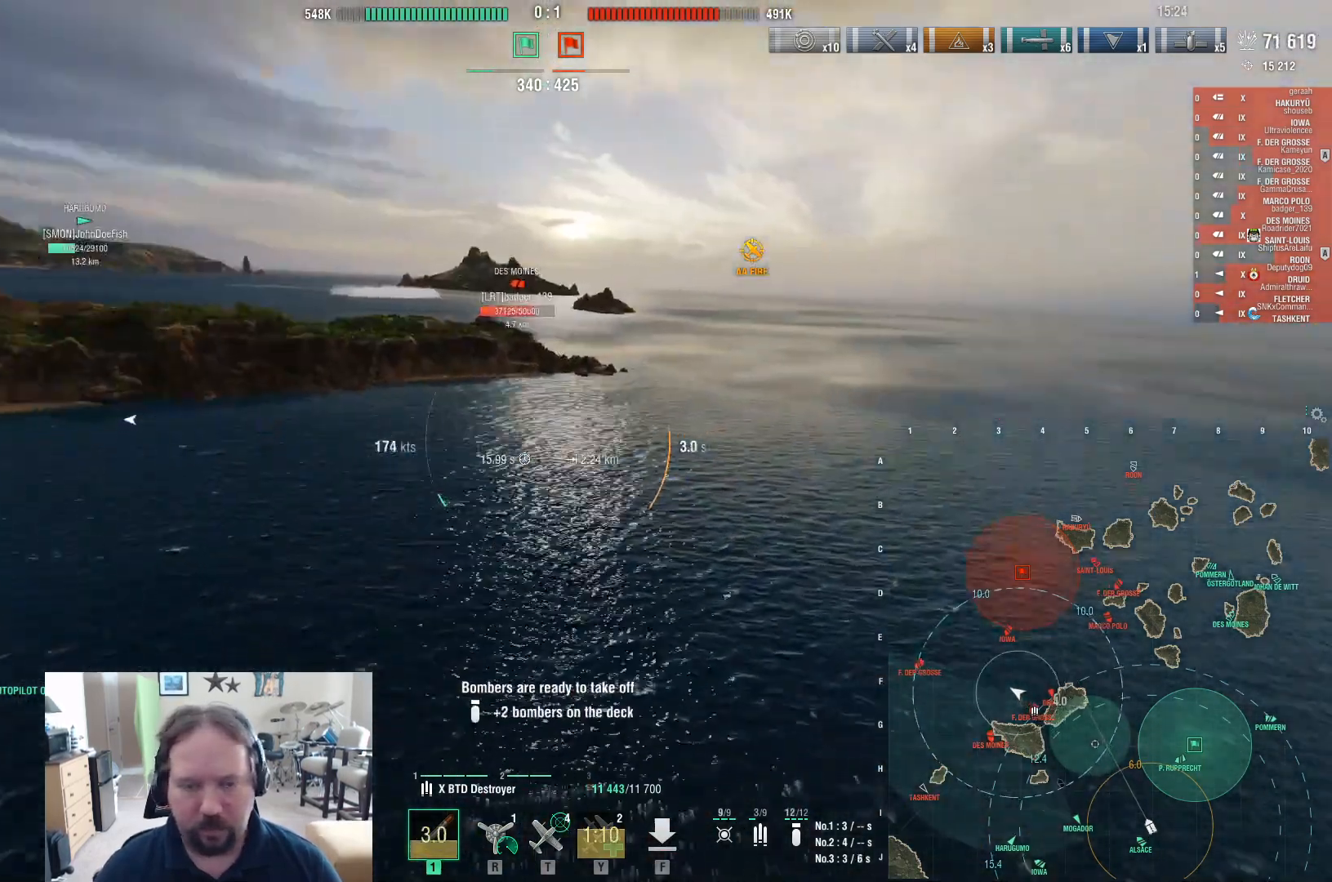
{"keys": ["a", "s"], "mouse": [], "events": [[167, "s", "down"]]}
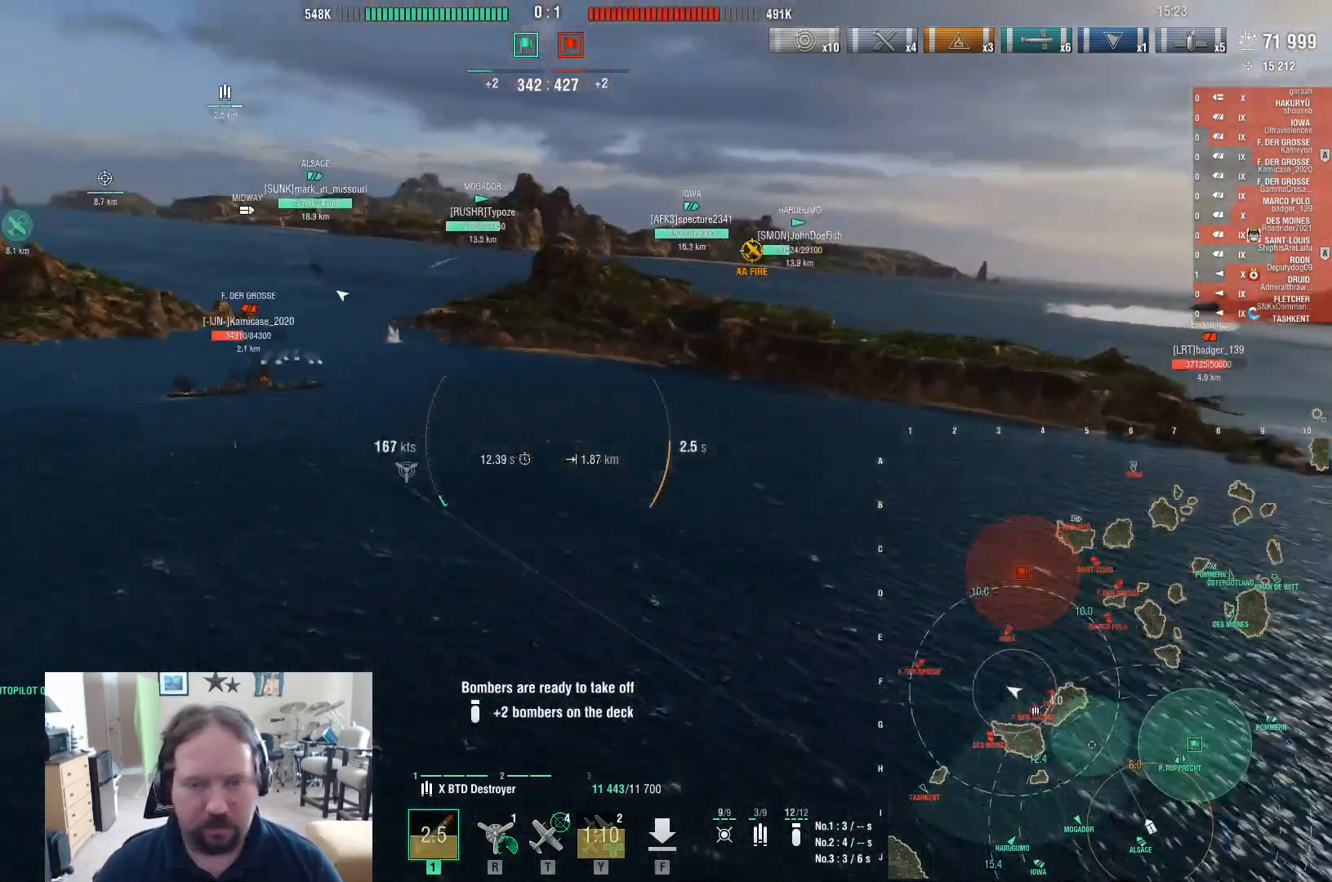
{"keys": ["a", "s"], "mouse": [], "events": []}
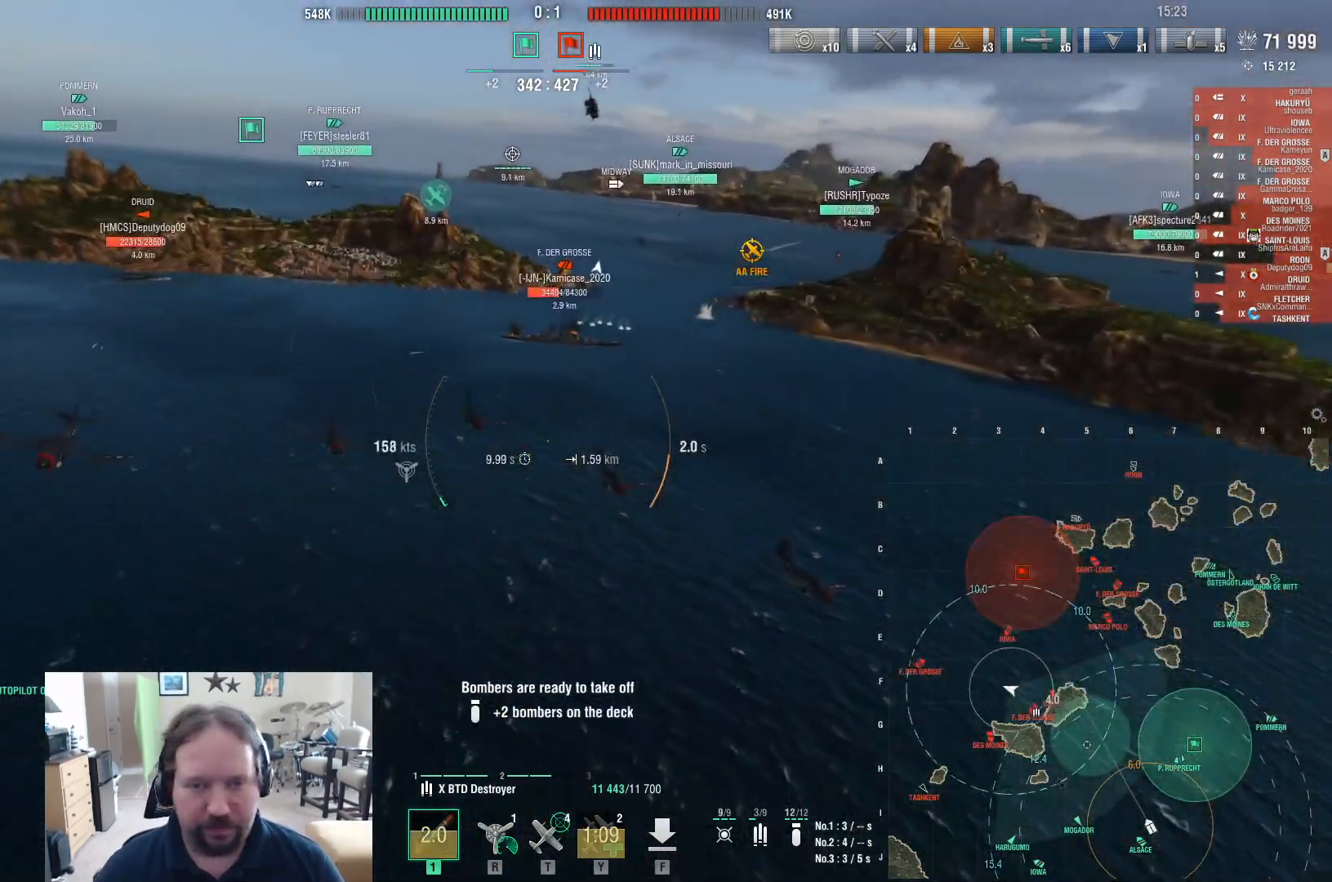
{"keys": ["a", "r", "s"], "mouse": [], "events": [[383, "r", "down"]]}
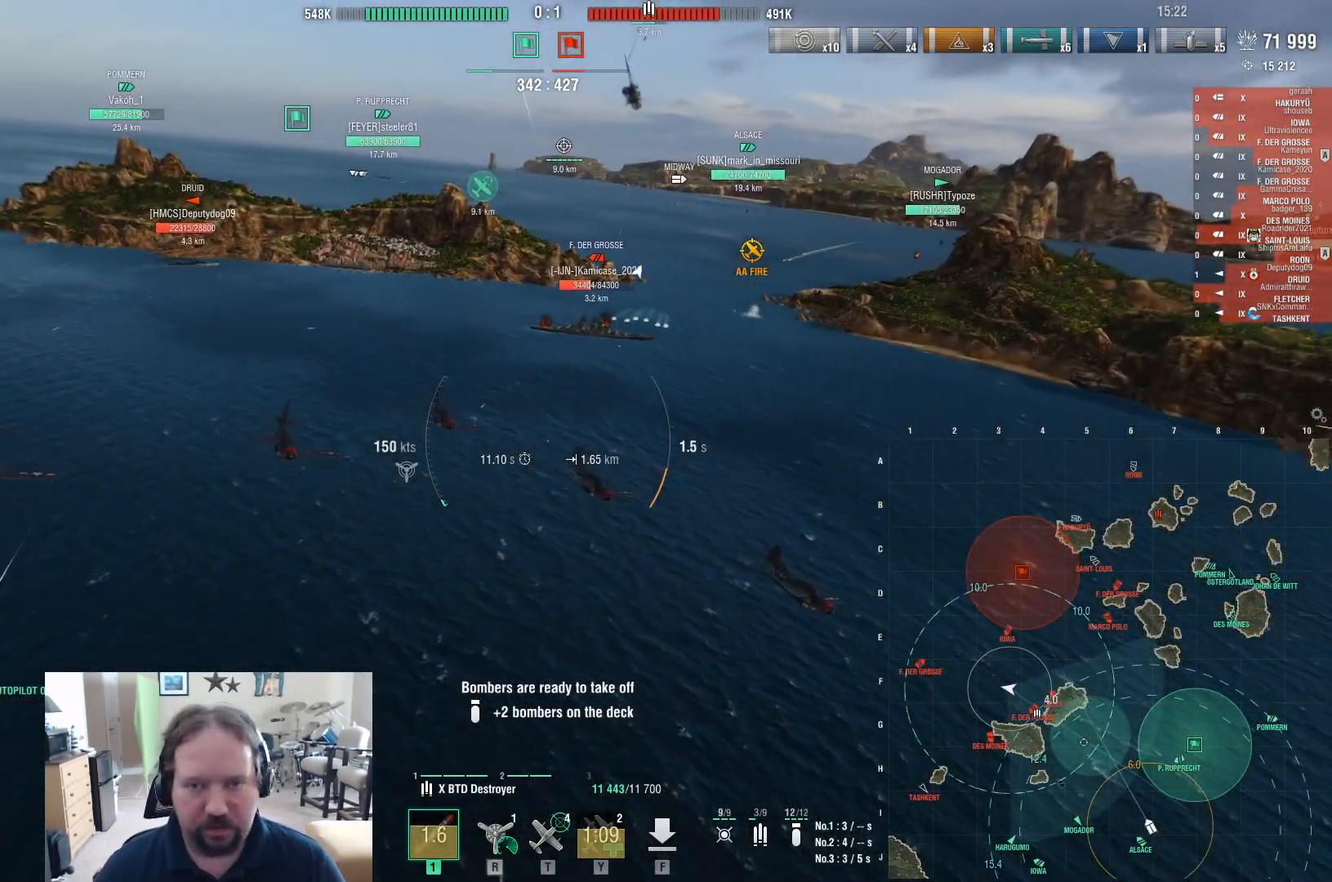
{"keys": ["a", "s"], "mouse": [], "events": [[83, "r", "up"]]}
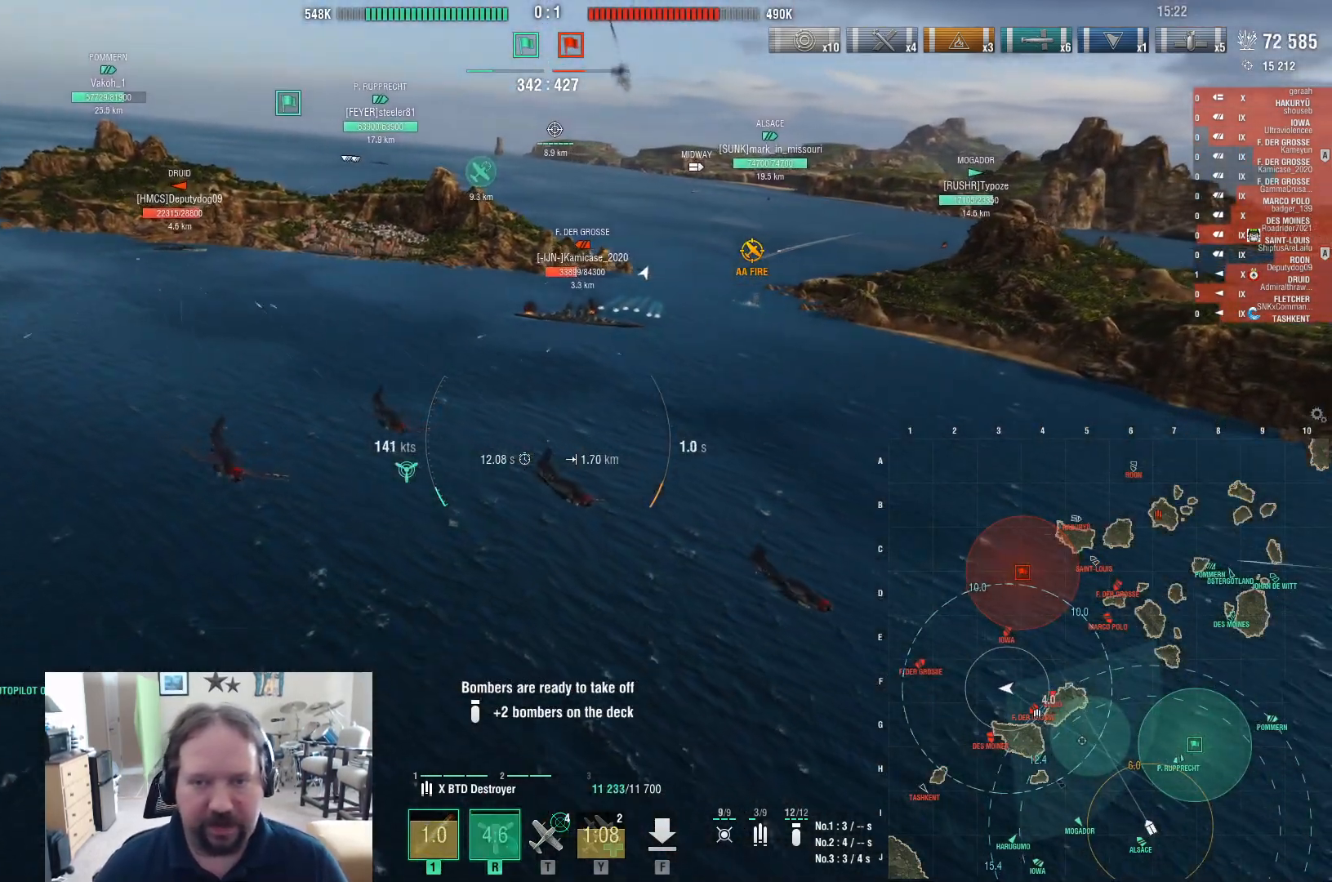
{"keys": ["a", "s"], "mouse": [], "events": []}
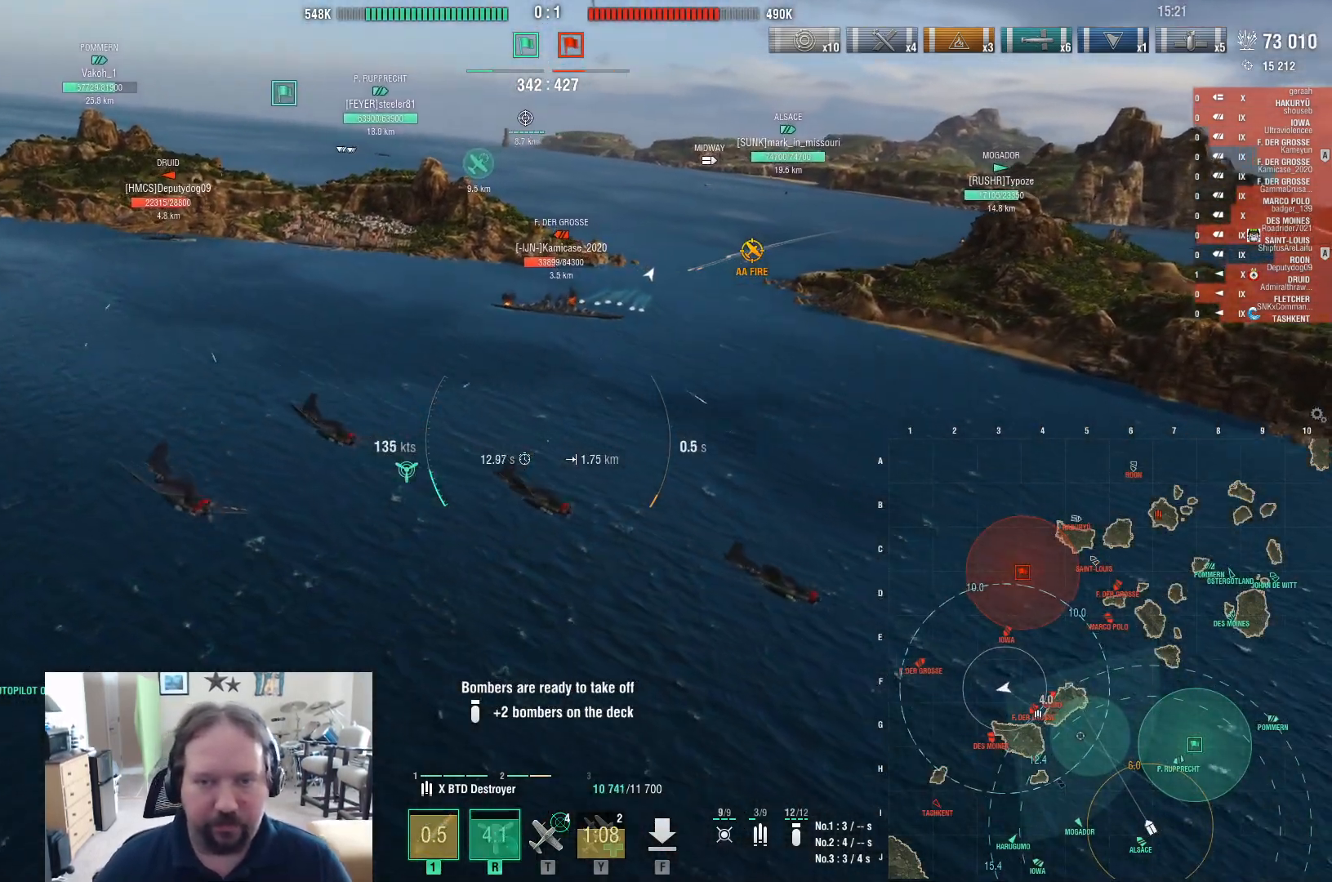
{"keys": ["a", "s"], "mouse": [], "events": []}
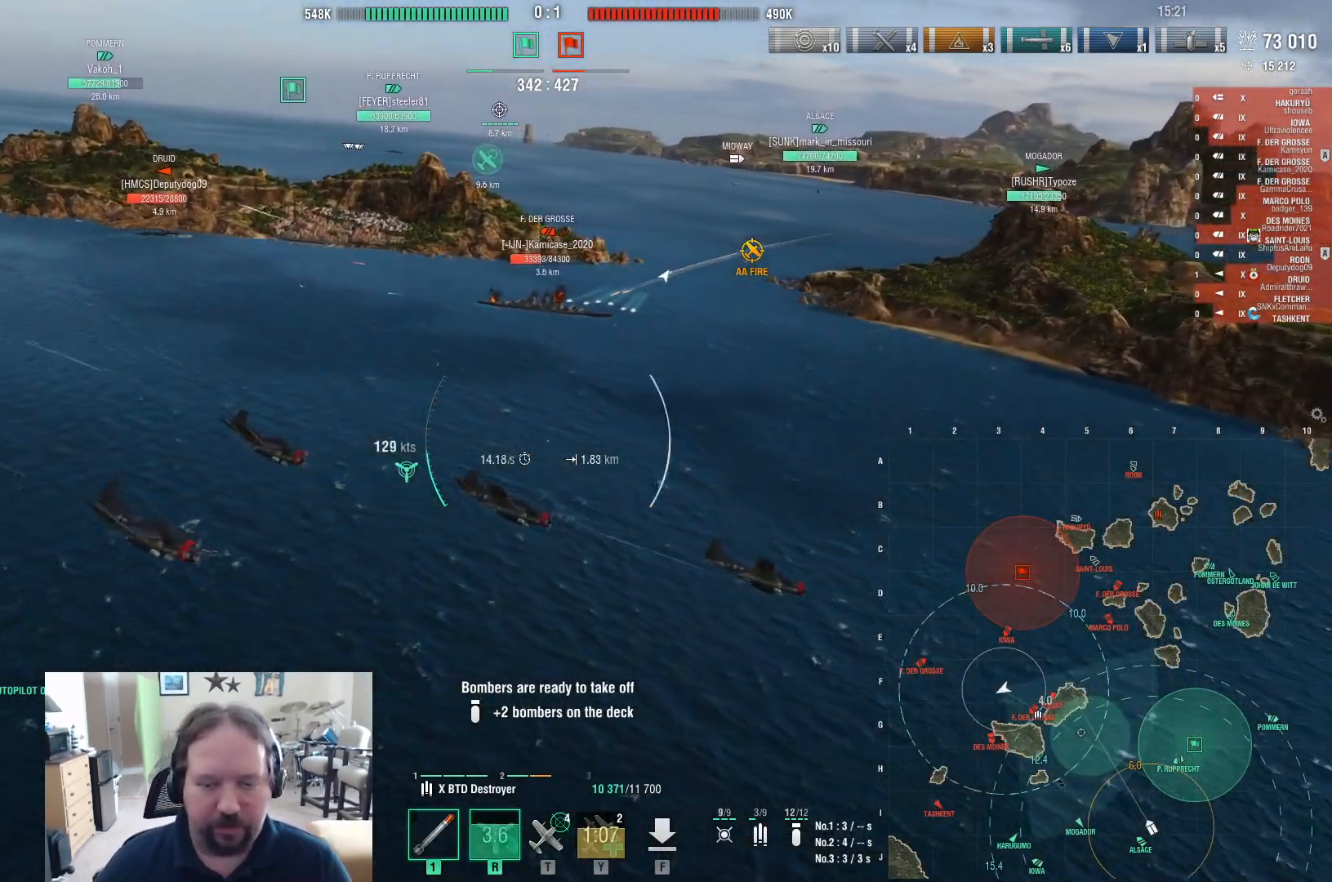
{"keys": ["a", "s"], "mouse": [], "events": []}
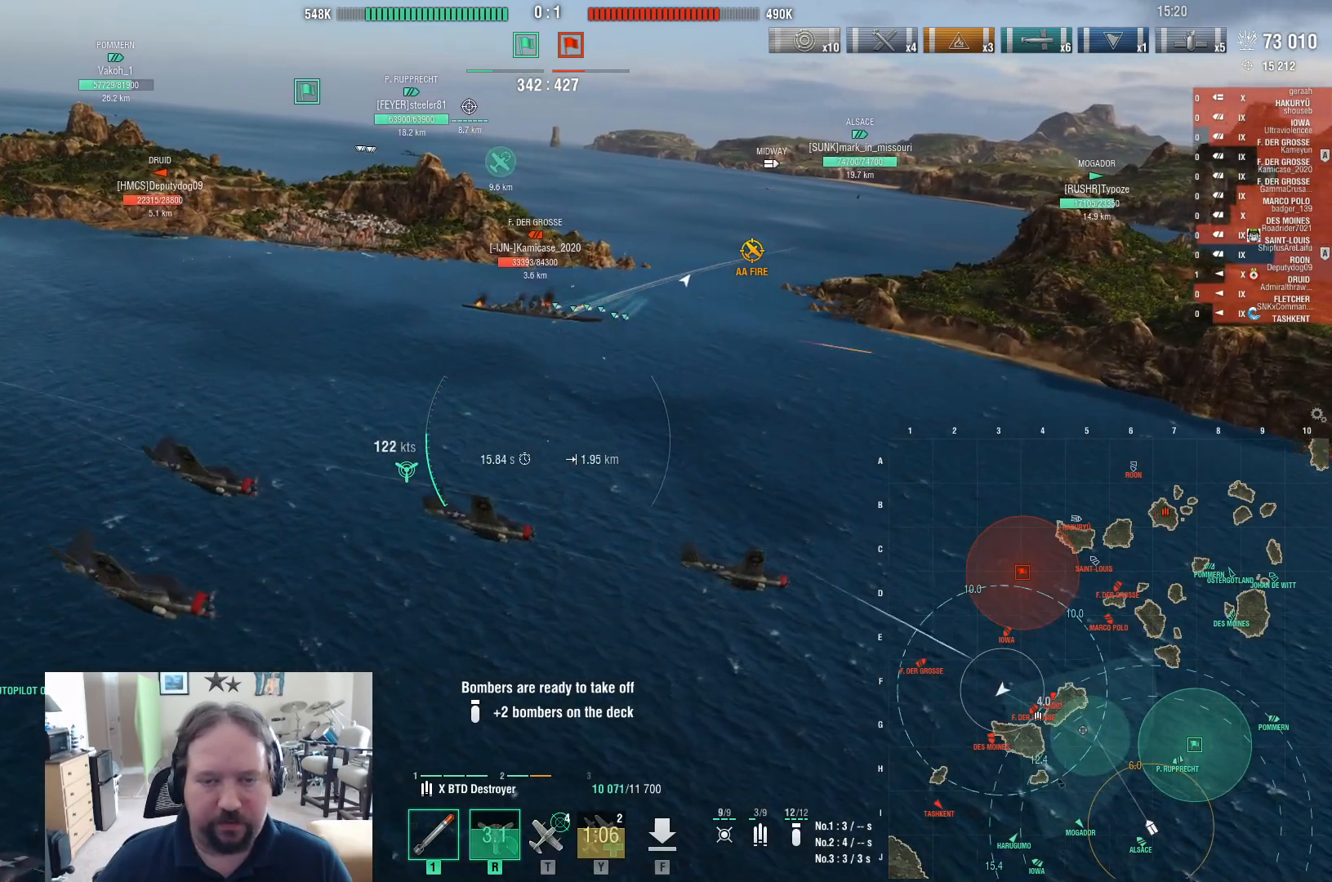
{"keys": ["a", "s"], "mouse": [], "events": []}
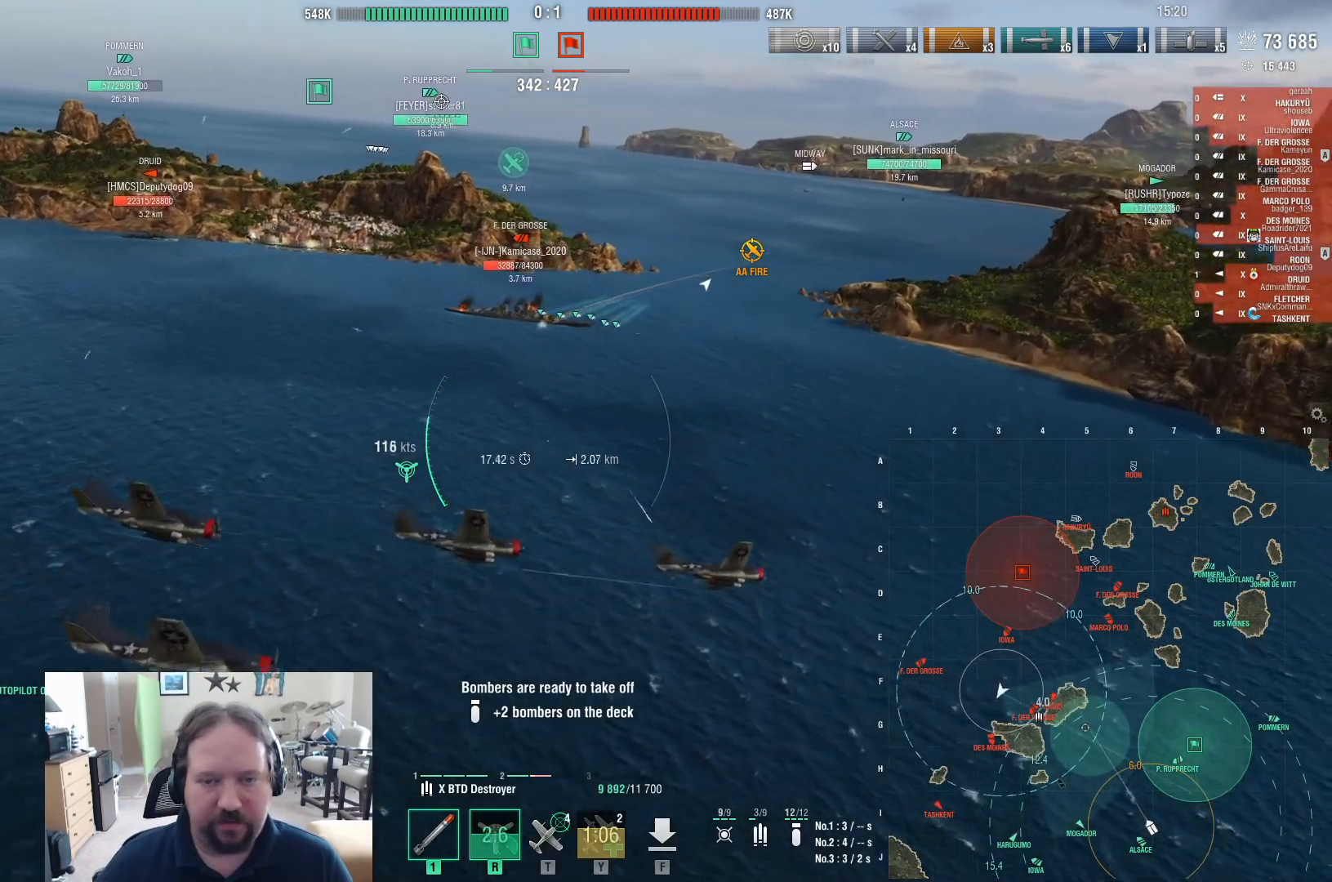
{"keys": ["a", "s"], "mouse": [], "events": []}
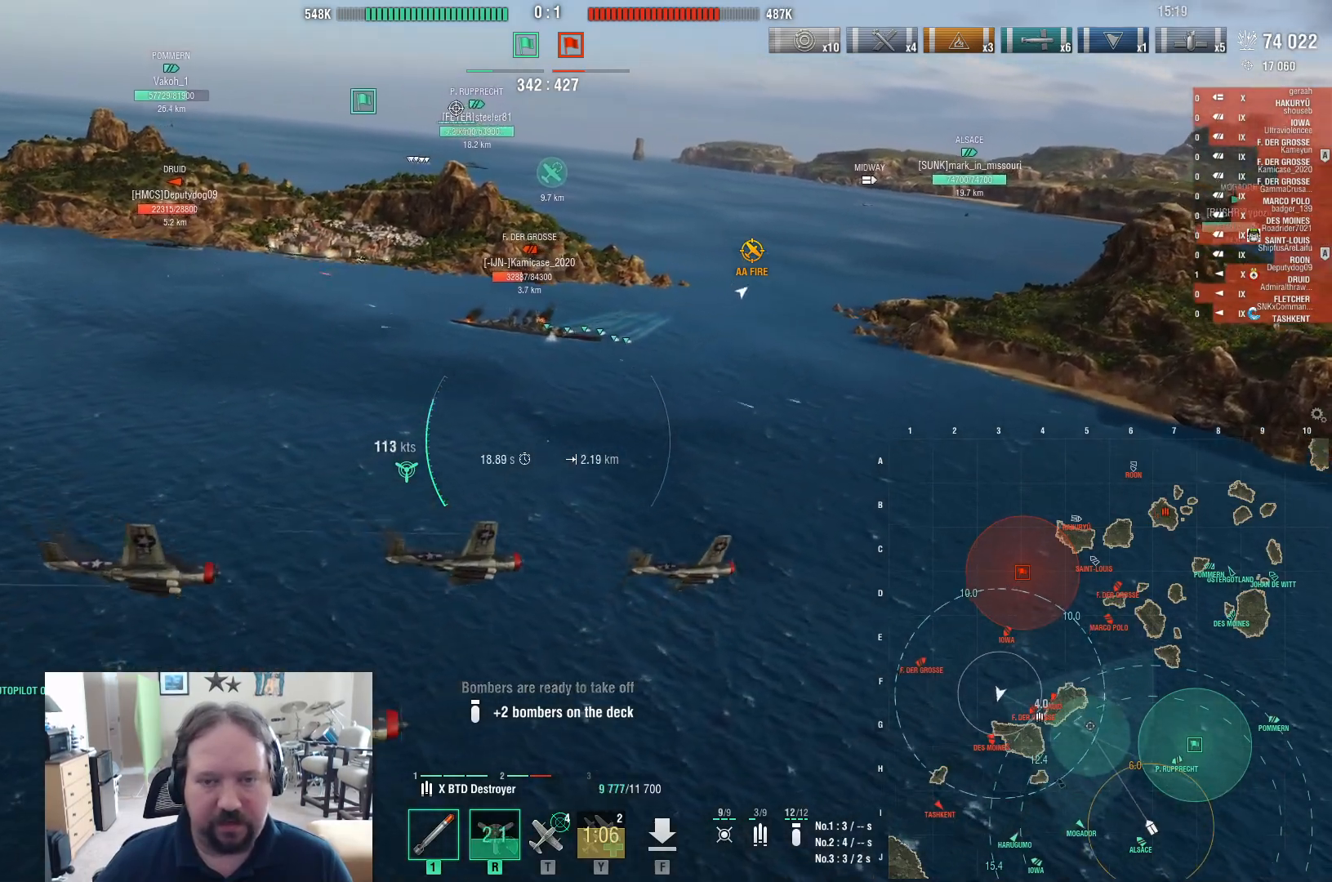
{"keys": ["a", "s"], "mouse": [], "events": []}
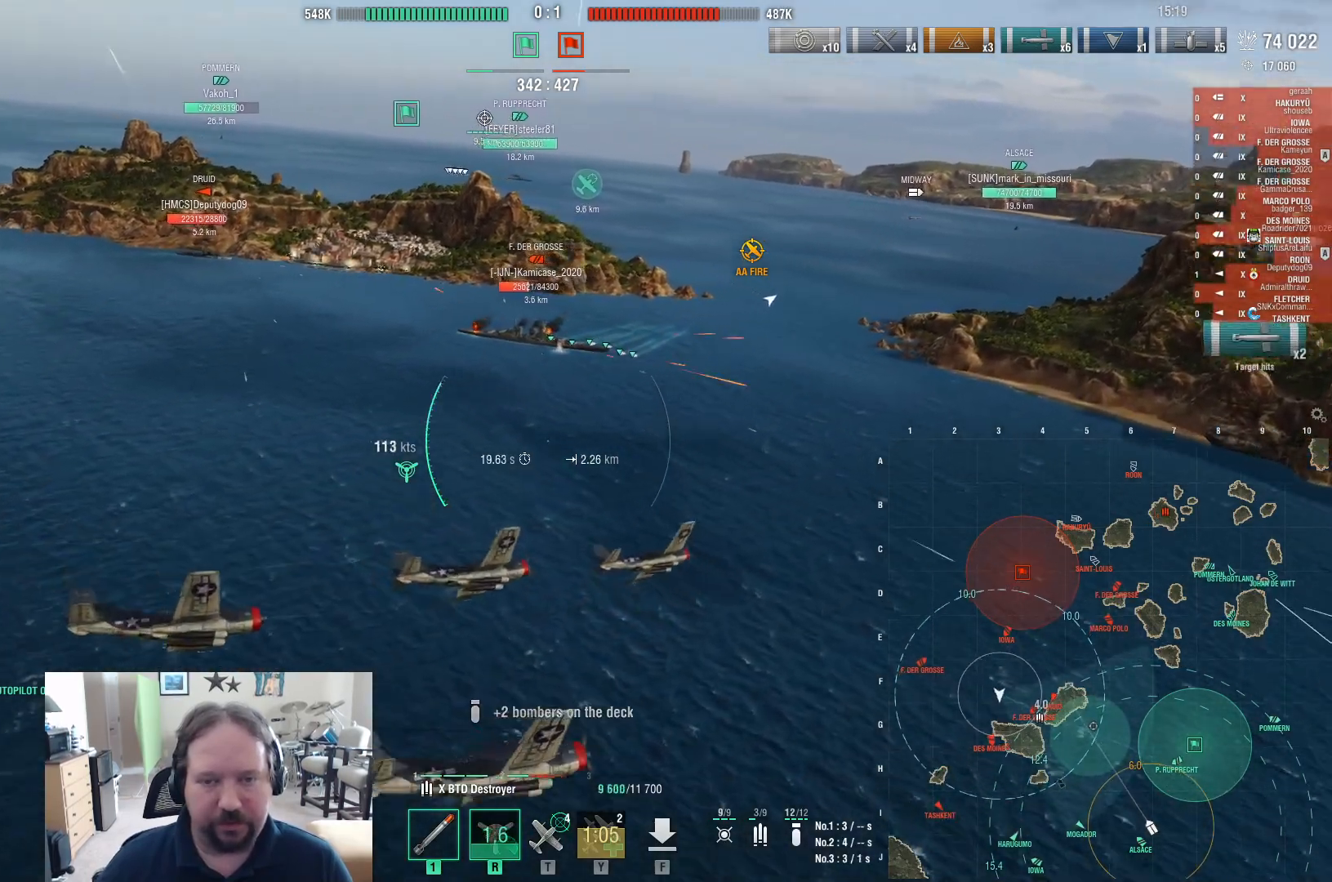
{"keys": ["a", "s"], "mouse": [], "events": []}
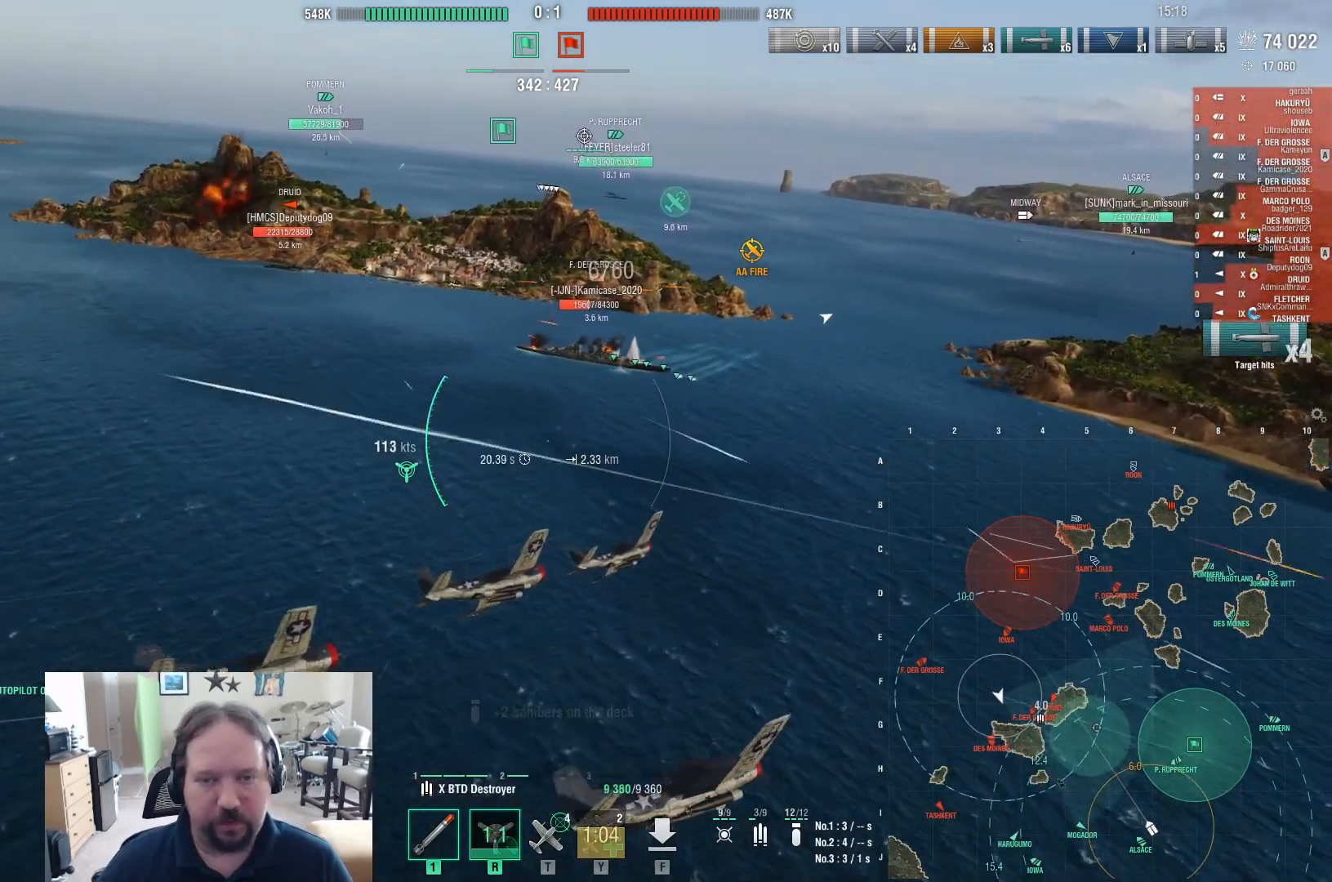
{"keys": [], "mouse": ["left"], "events": [[300, "a", "up"], [300, "s", "up"], [433, "mouse_left", "down"]]}
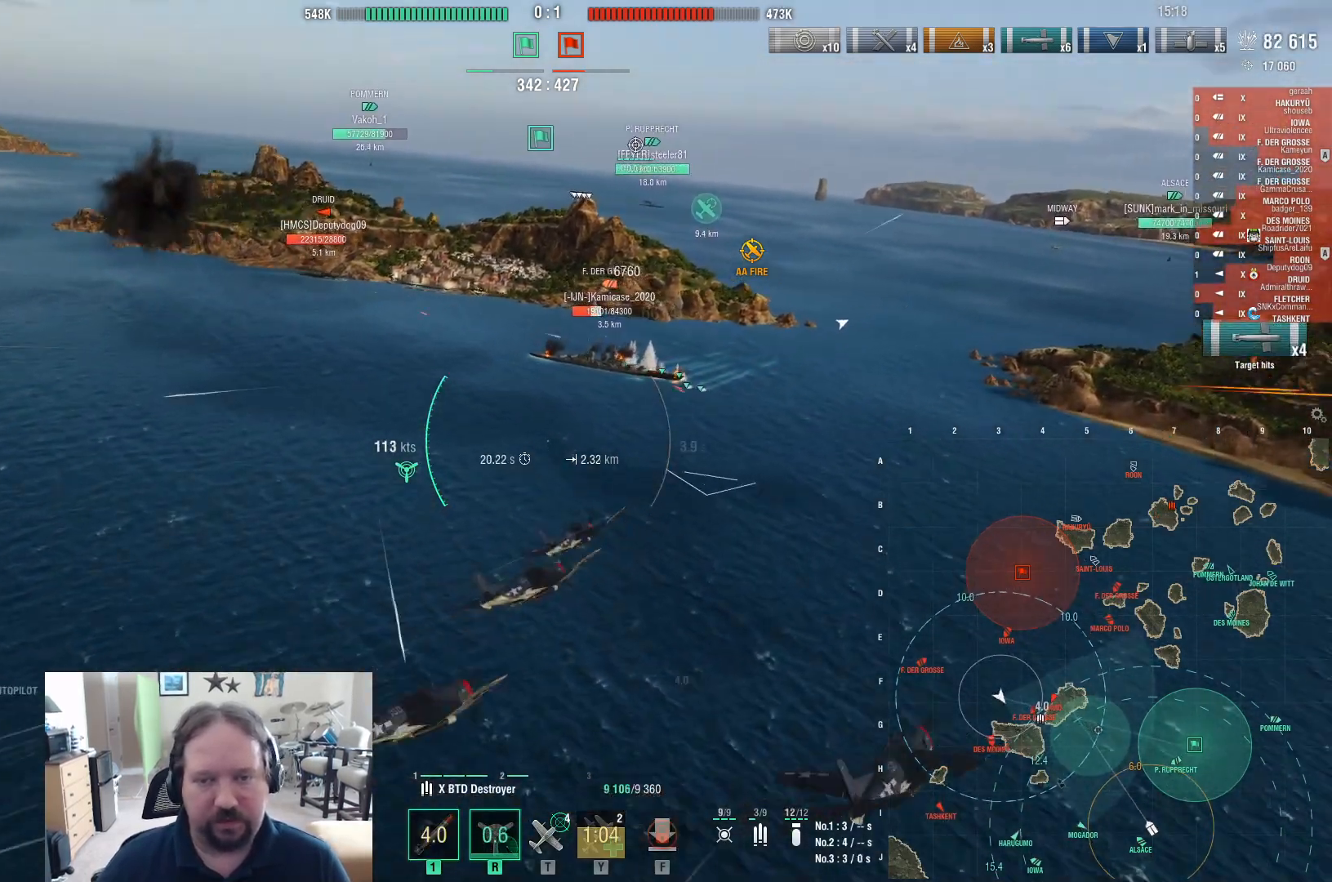
{"keys": ["w"], "mouse": [], "events": [[33, "w", "down"], [67, "mouse_left", "up"]]}
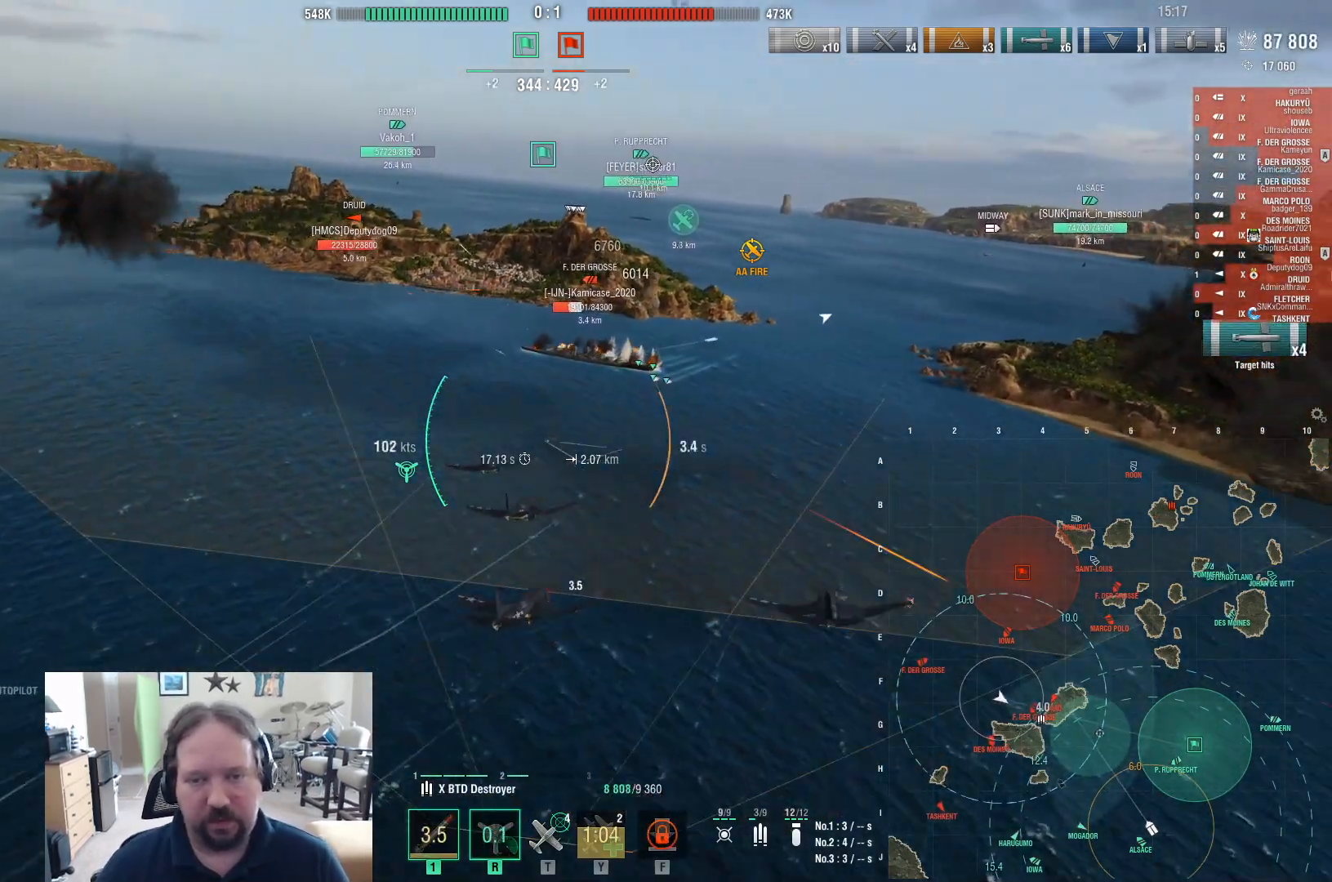
{"keys": ["w"], "mouse": [], "events": []}
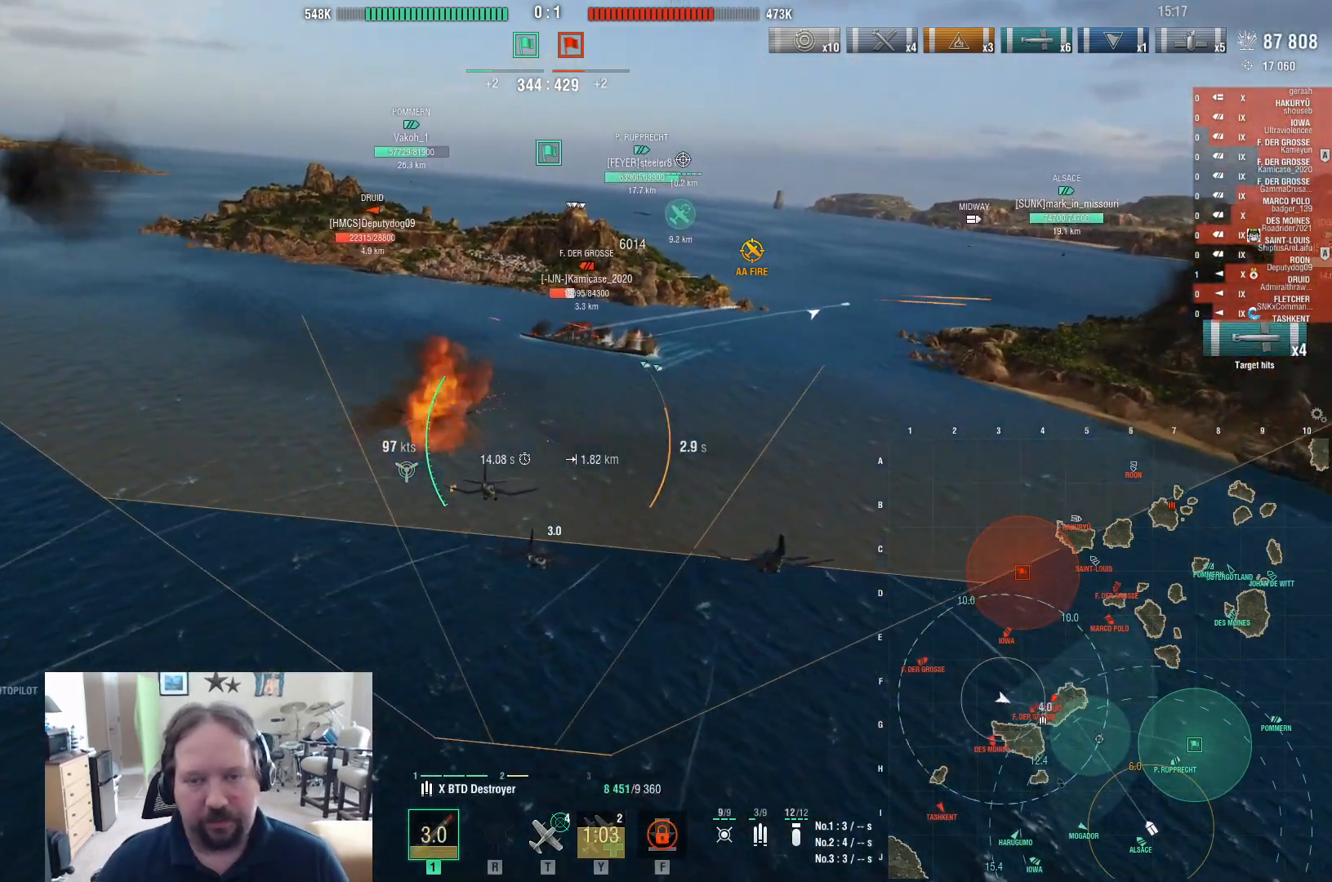
{"keys": ["w"], "mouse": [], "events": []}
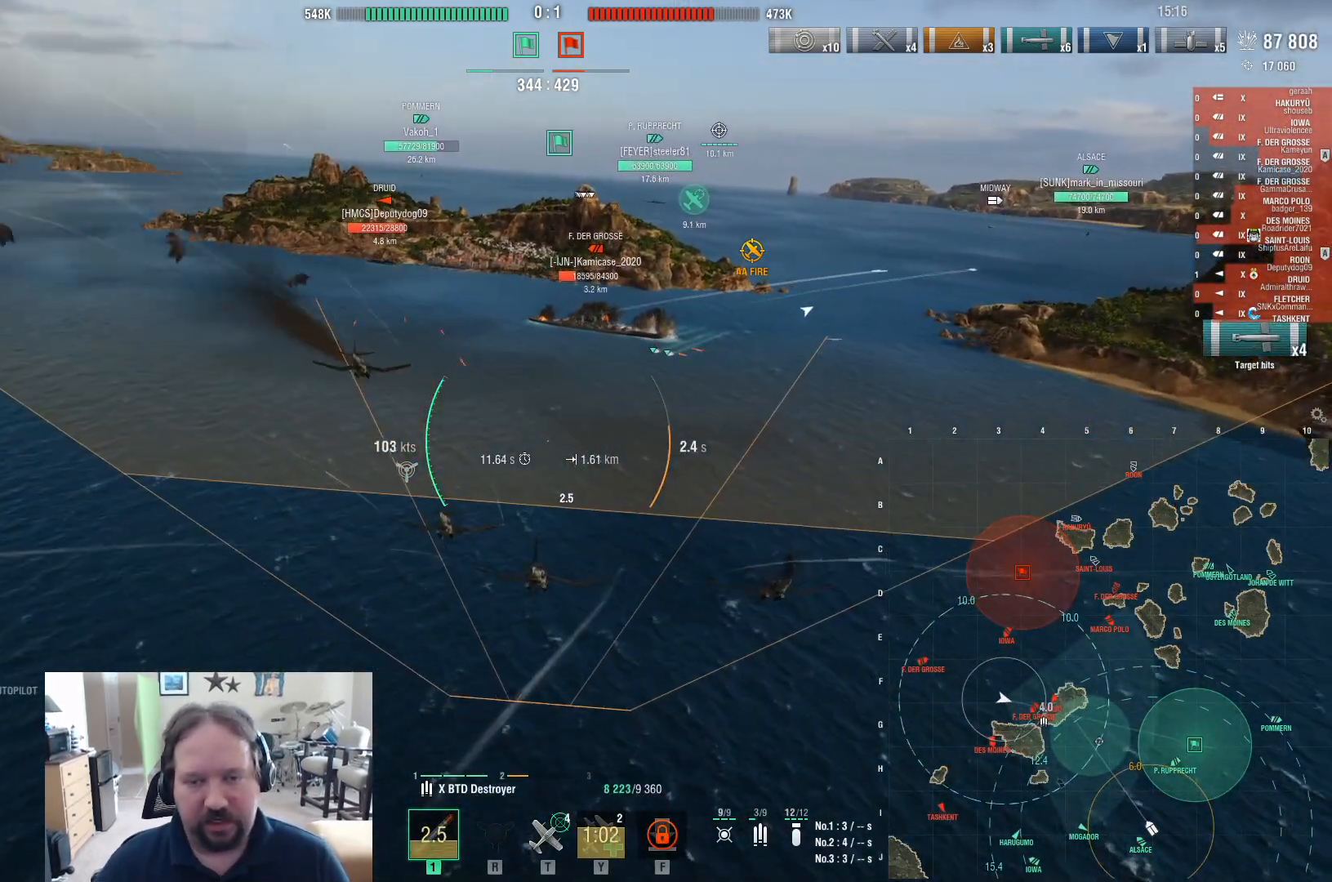
{"keys": ["w"], "mouse": [], "events": []}
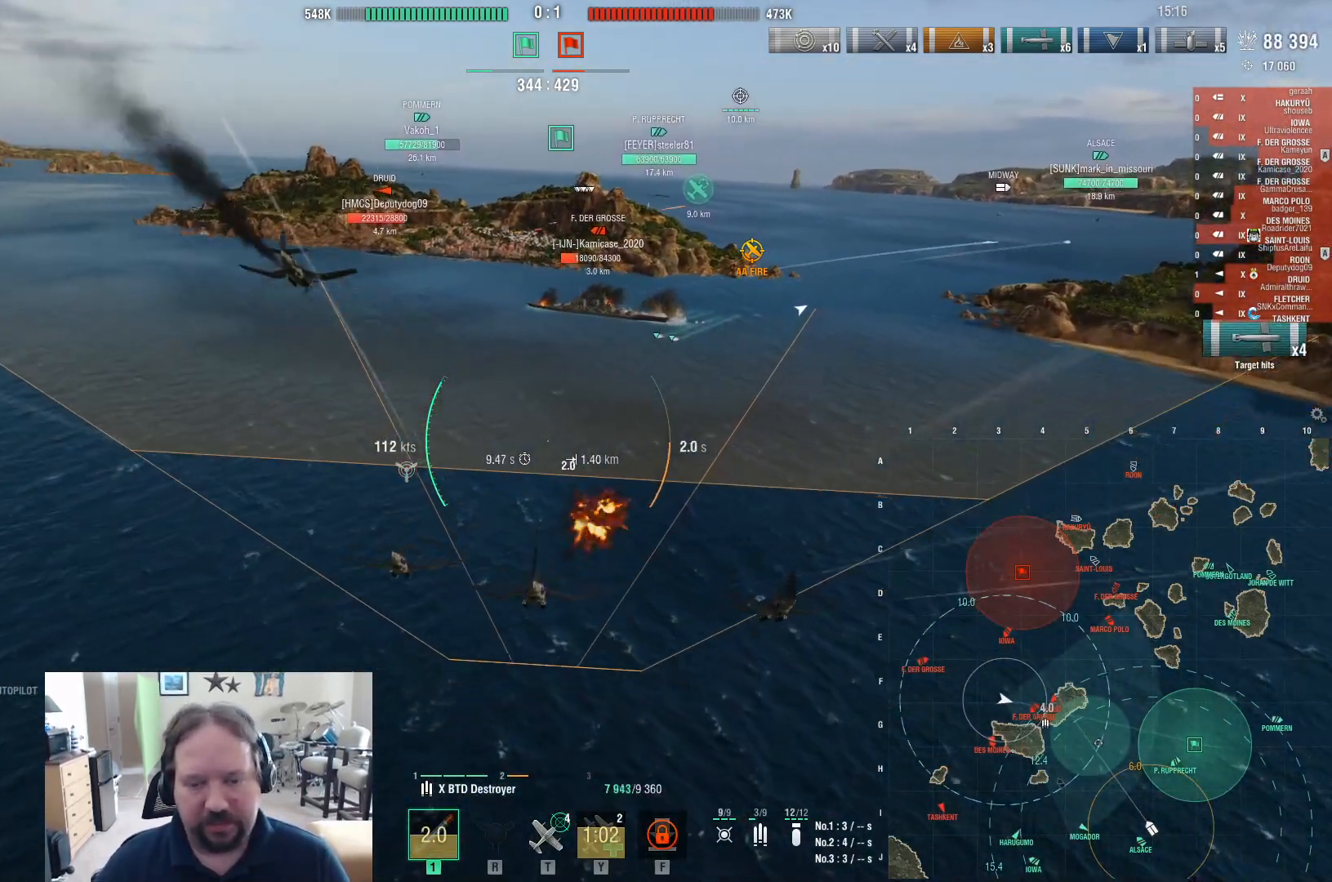
{"keys": ["w"], "mouse": [], "events": []}
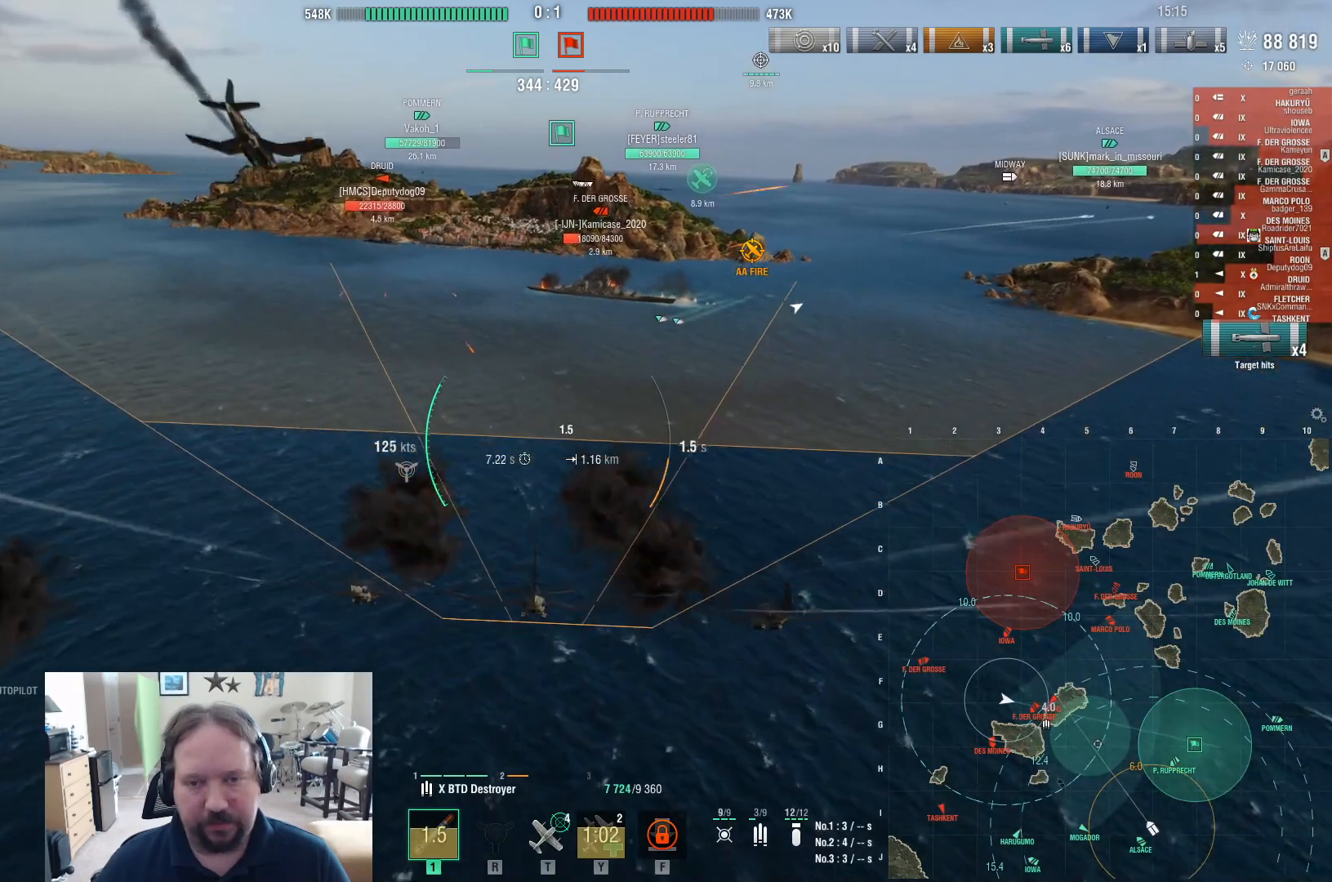
{"keys": ["w"], "mouse": [], "events": []}
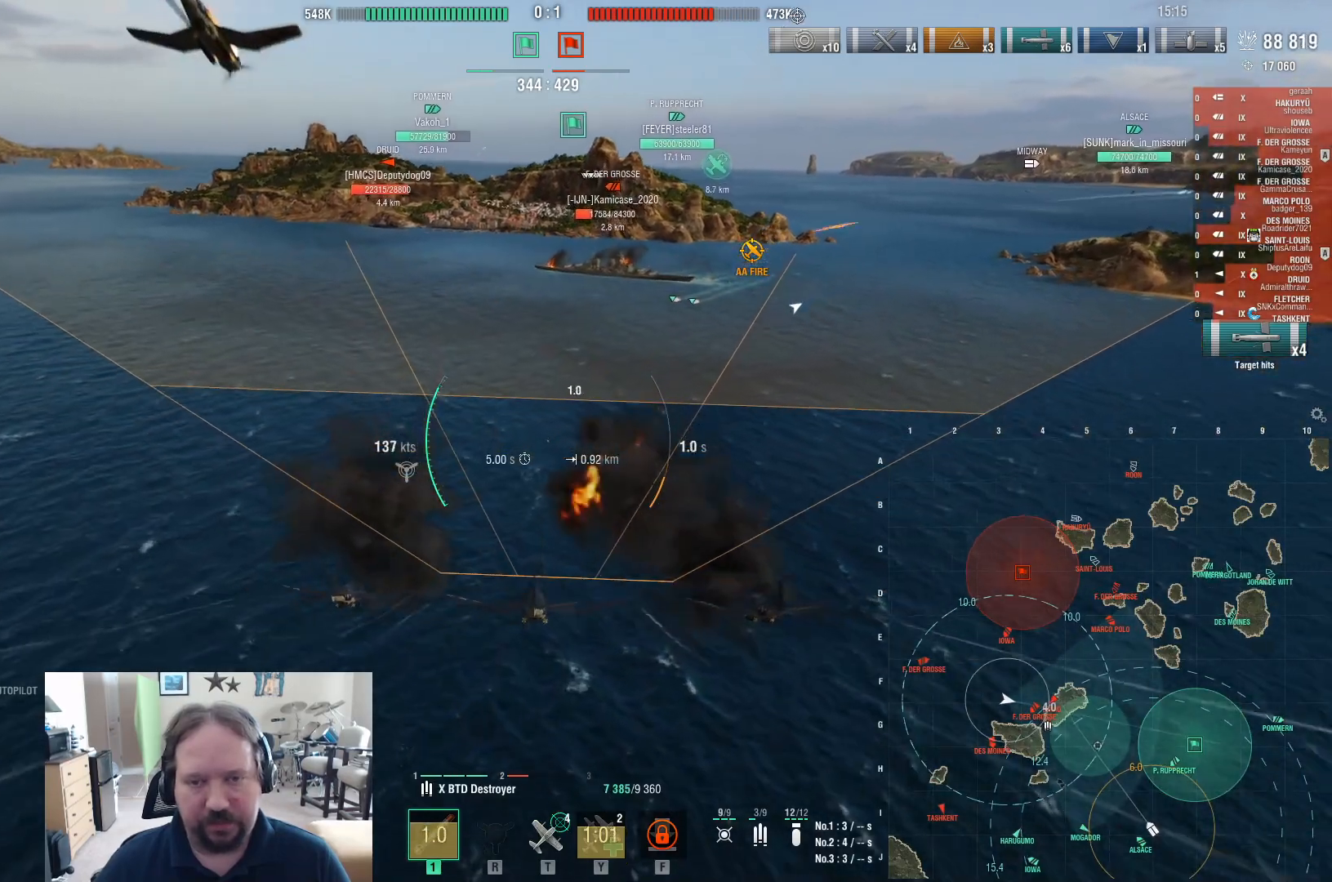
{"keys": ["w"], "mouse": [], "events": []}
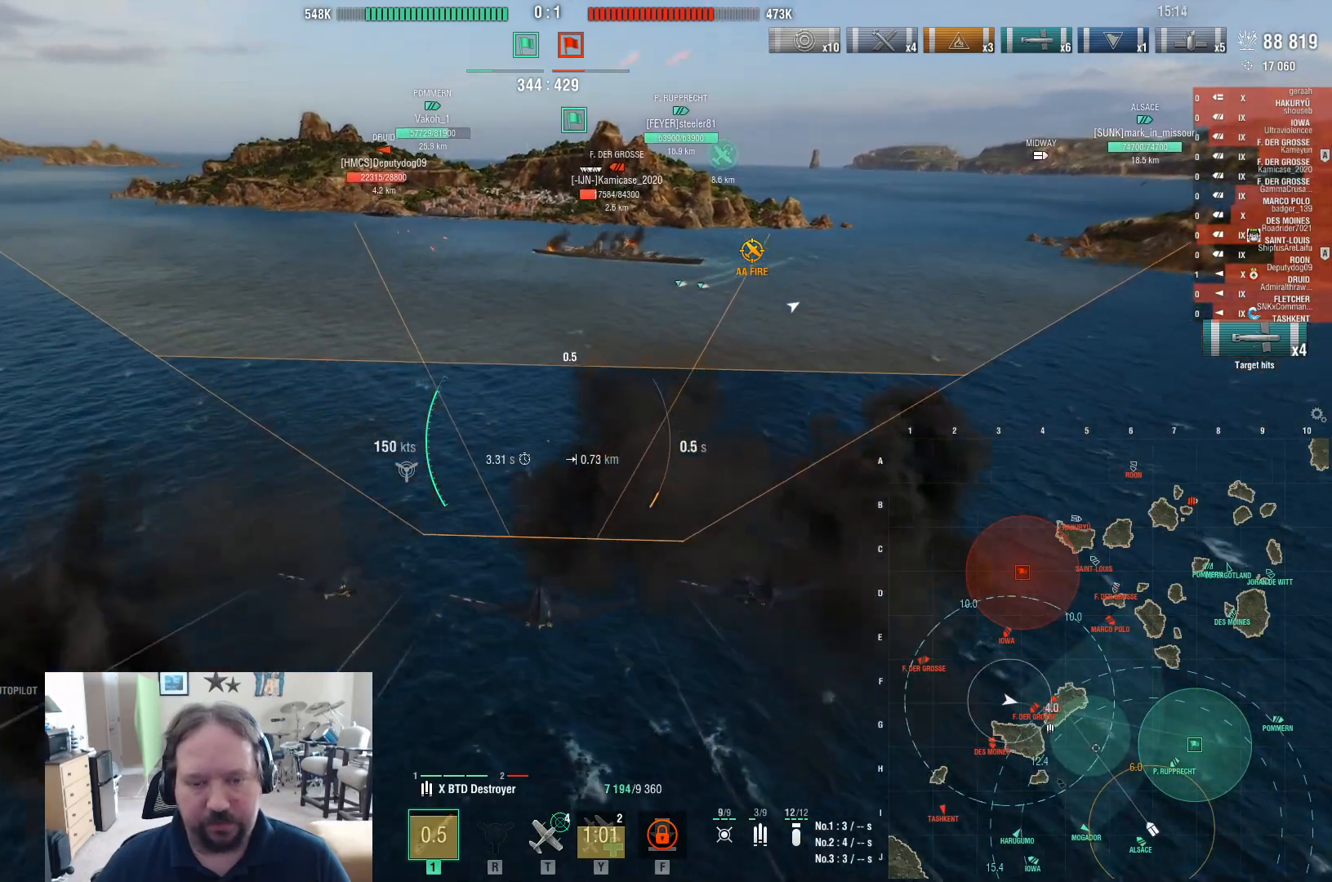
{"keys": ["w"], "mouse": [], "events": []}
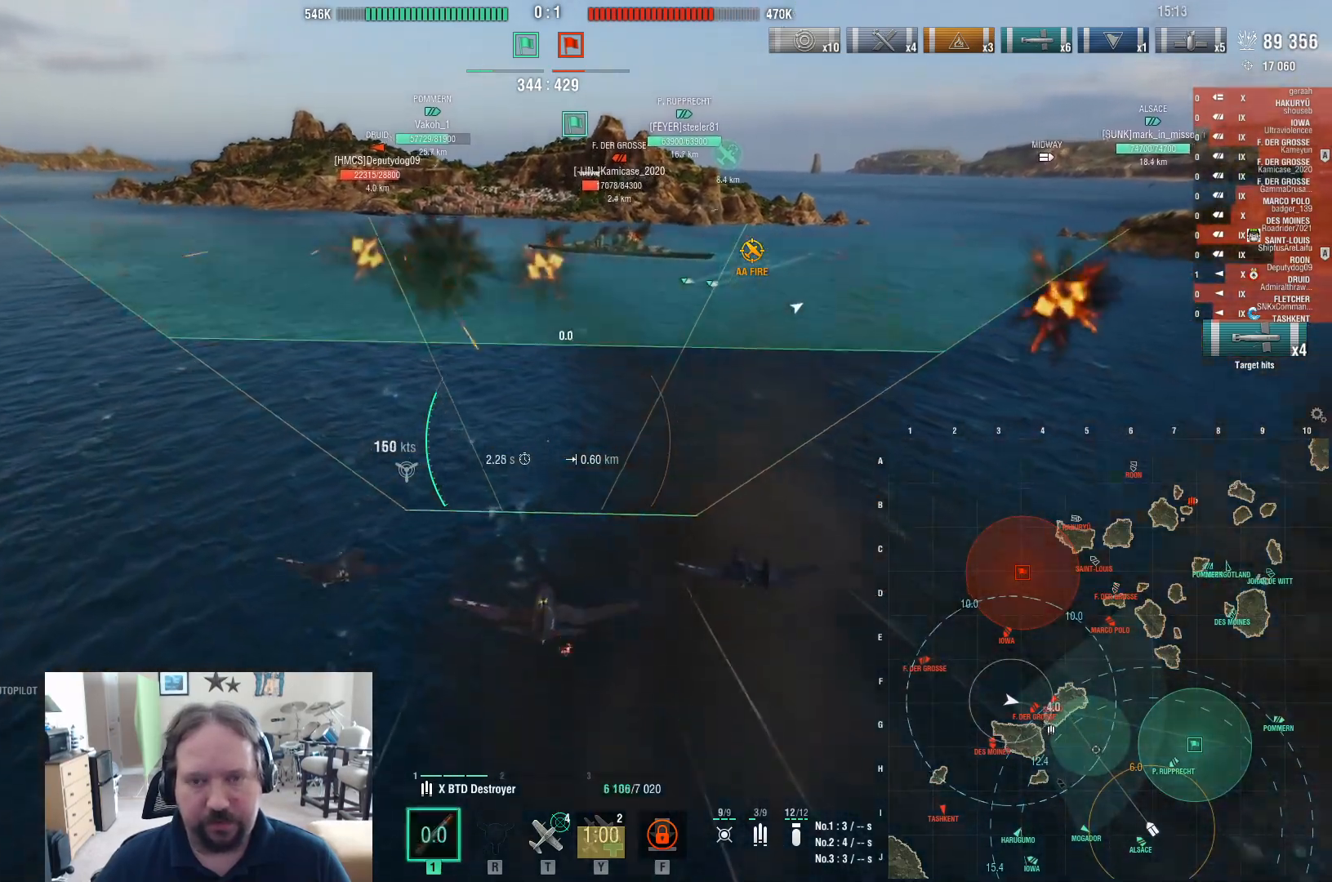
{"keys": ["w"], "mouse": [], "events": []}
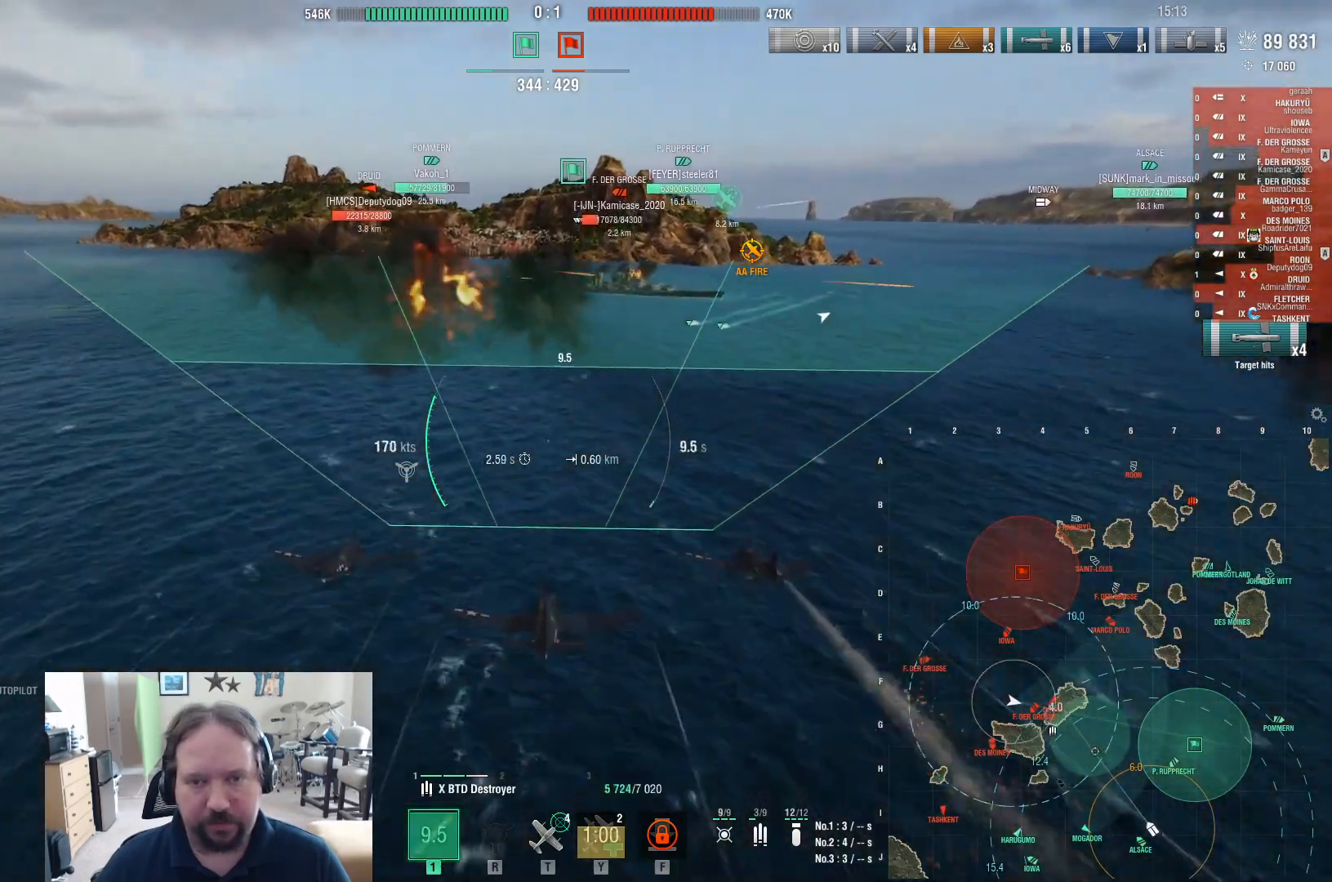
{"keys": ["w"], "mouse": [], "events": []}
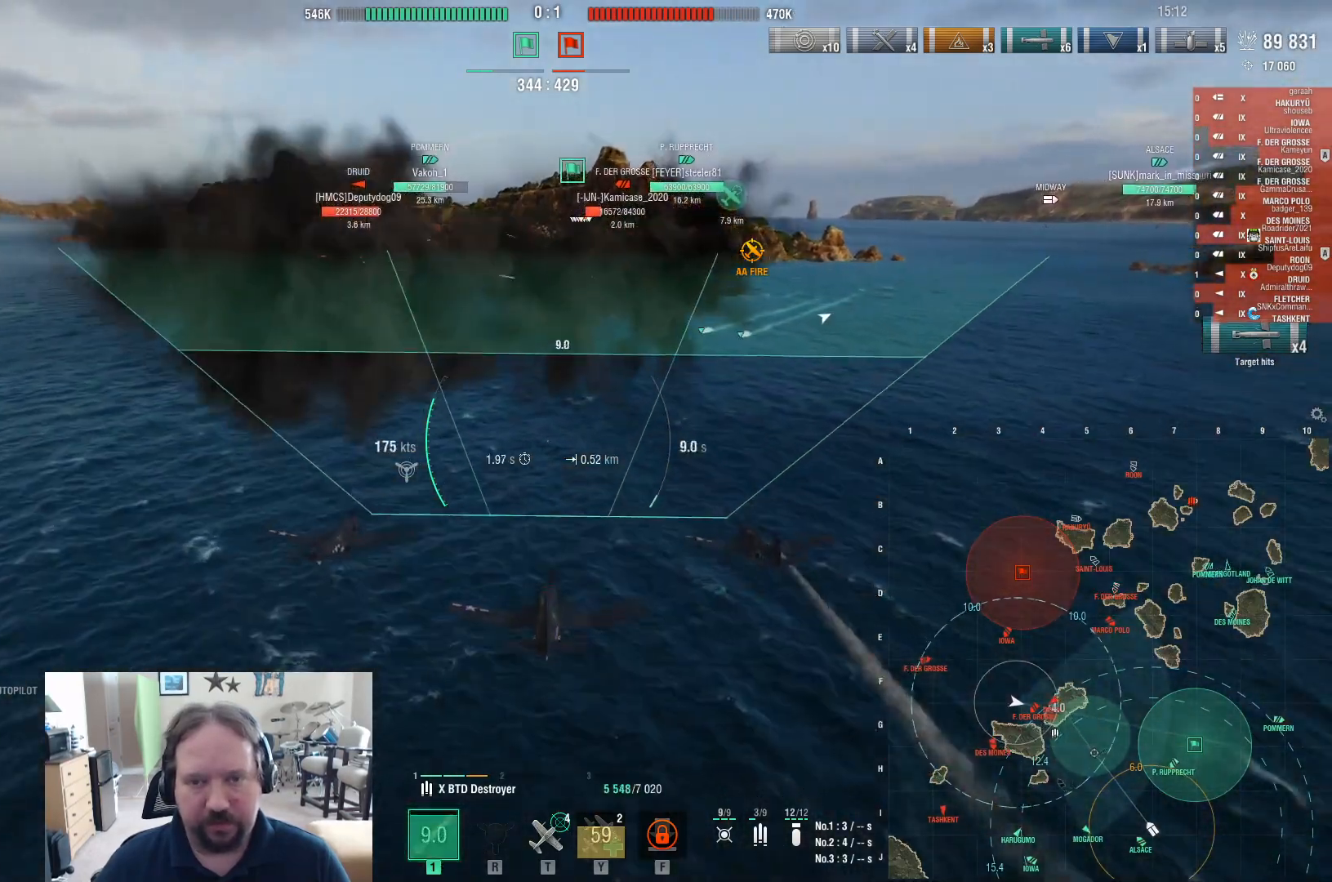
{"keys": ["w"], "mouse": [], "events": []}
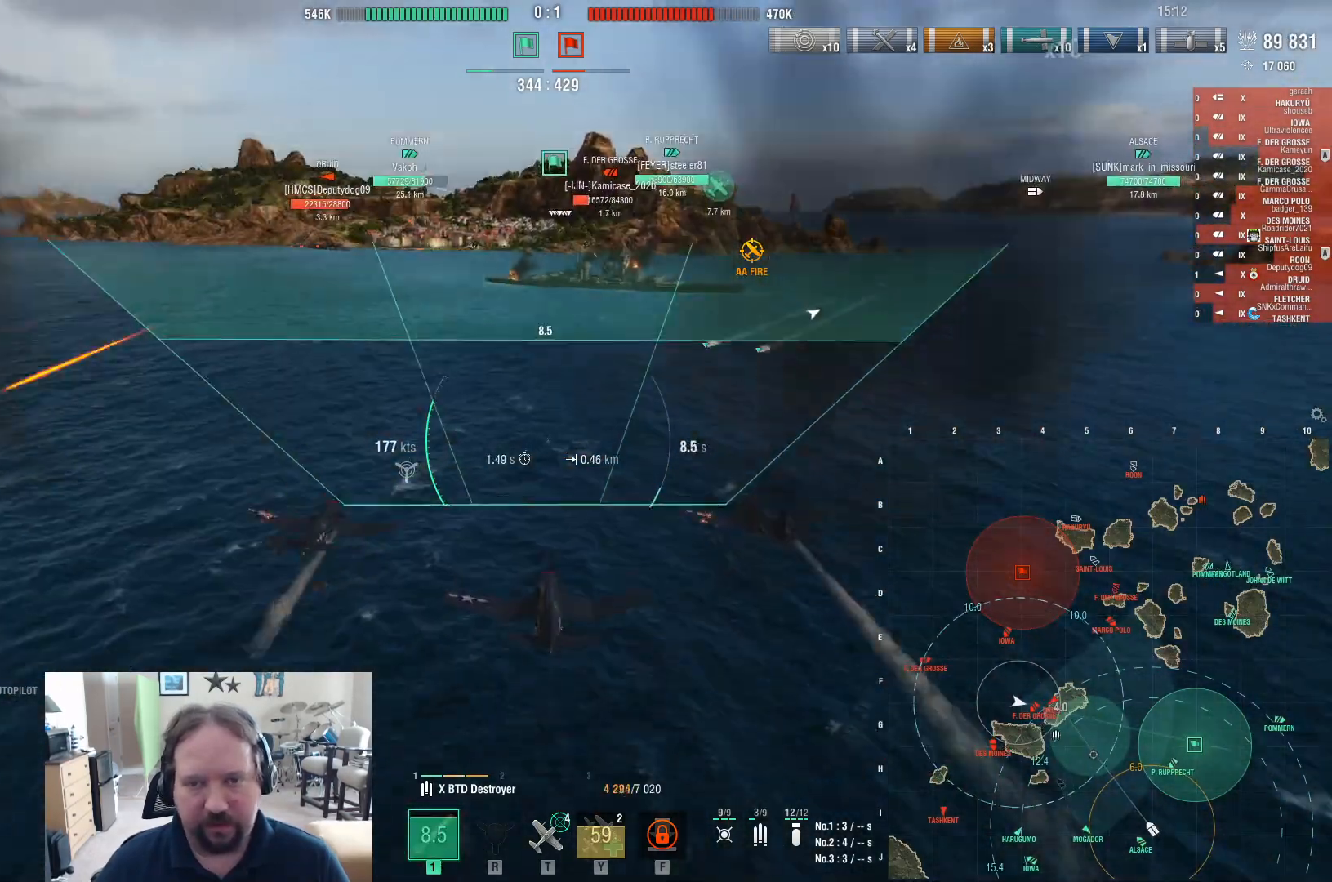
{"keys": ["w"], "mouse": [], "events": []}
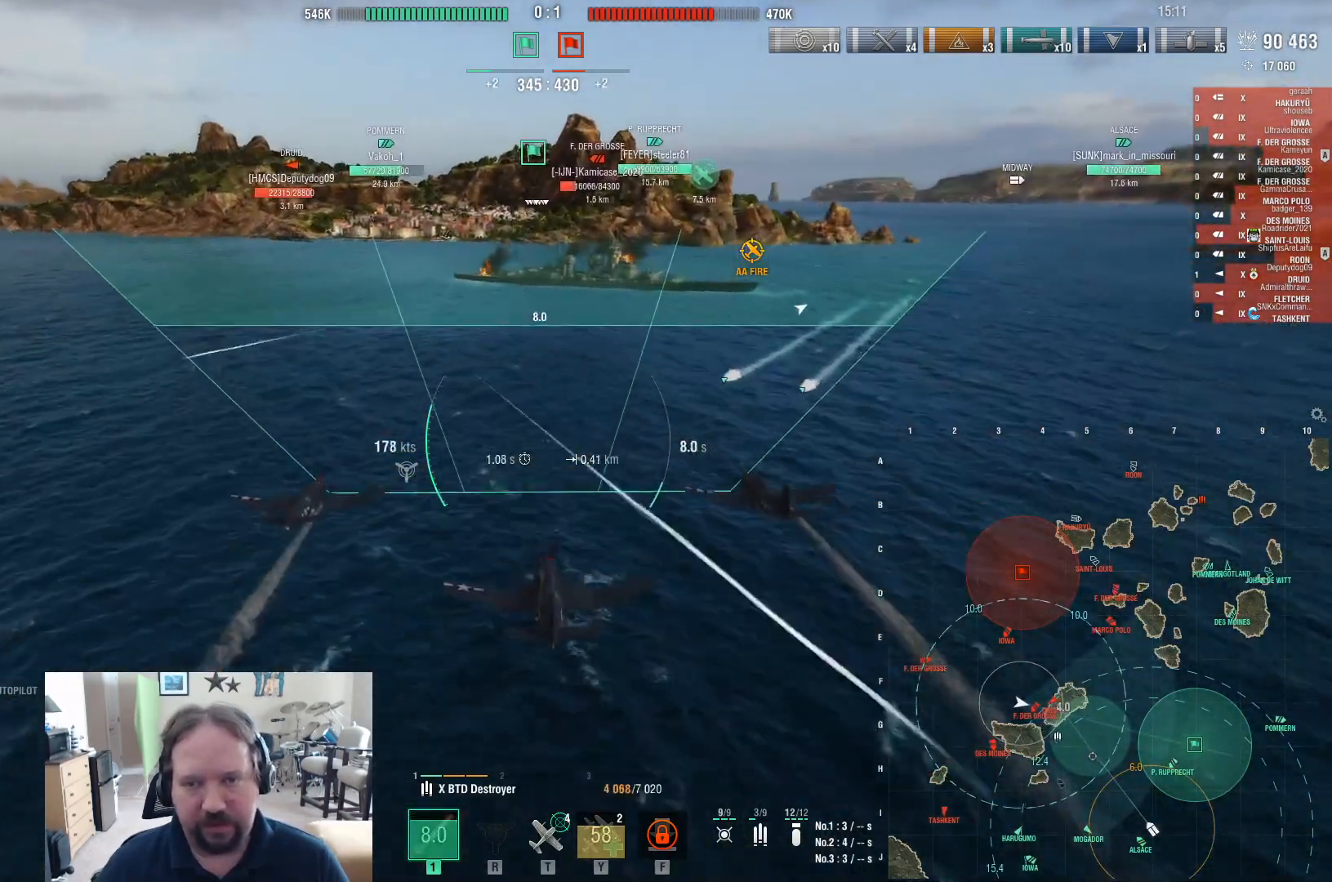
{"keys": ["w"], "mouse": [], "events": []}
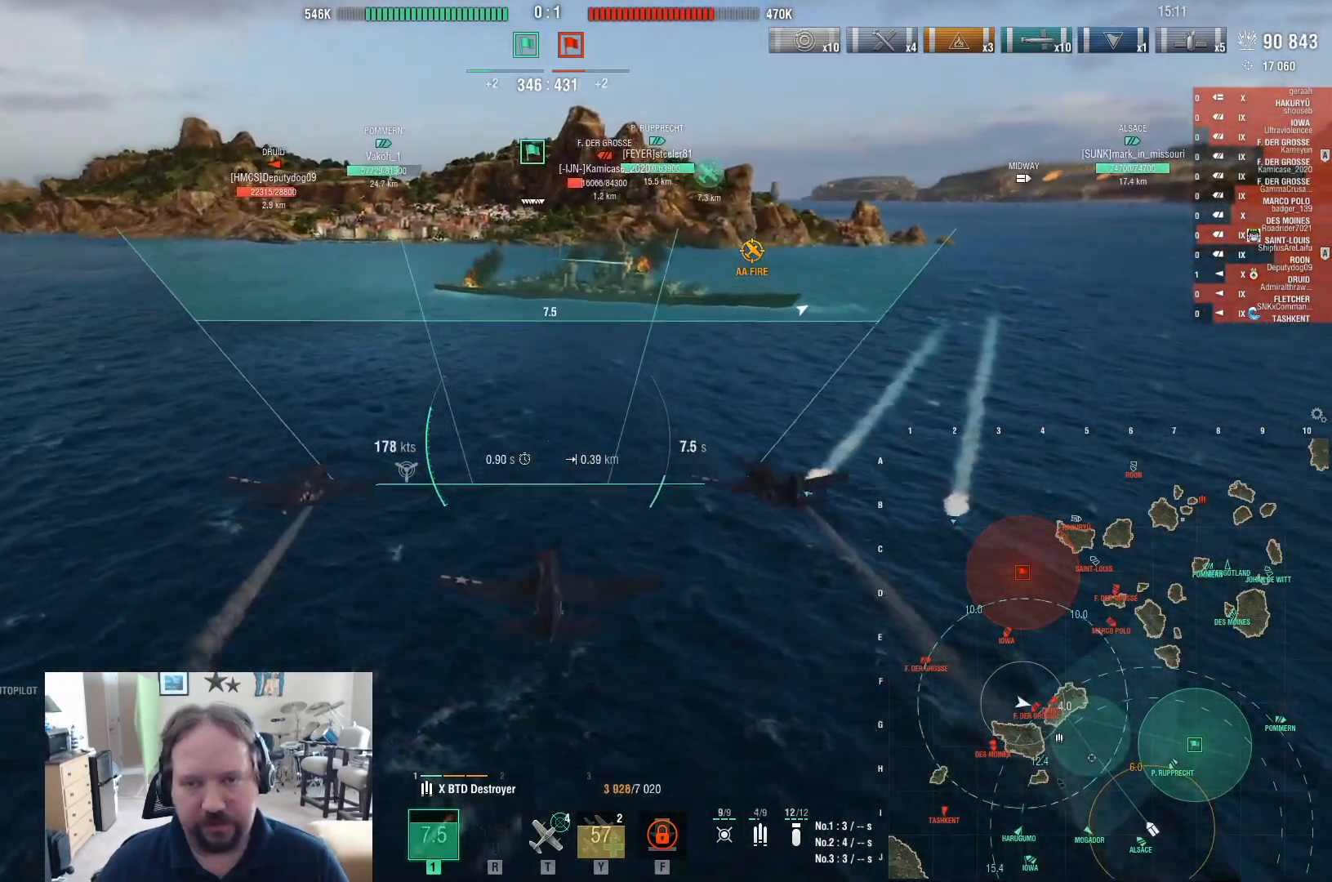
{"keys": ["w"], "mouse": [], "events": [[183, "mouse_left", "down"], [383, "mouse_left", "up"]]}